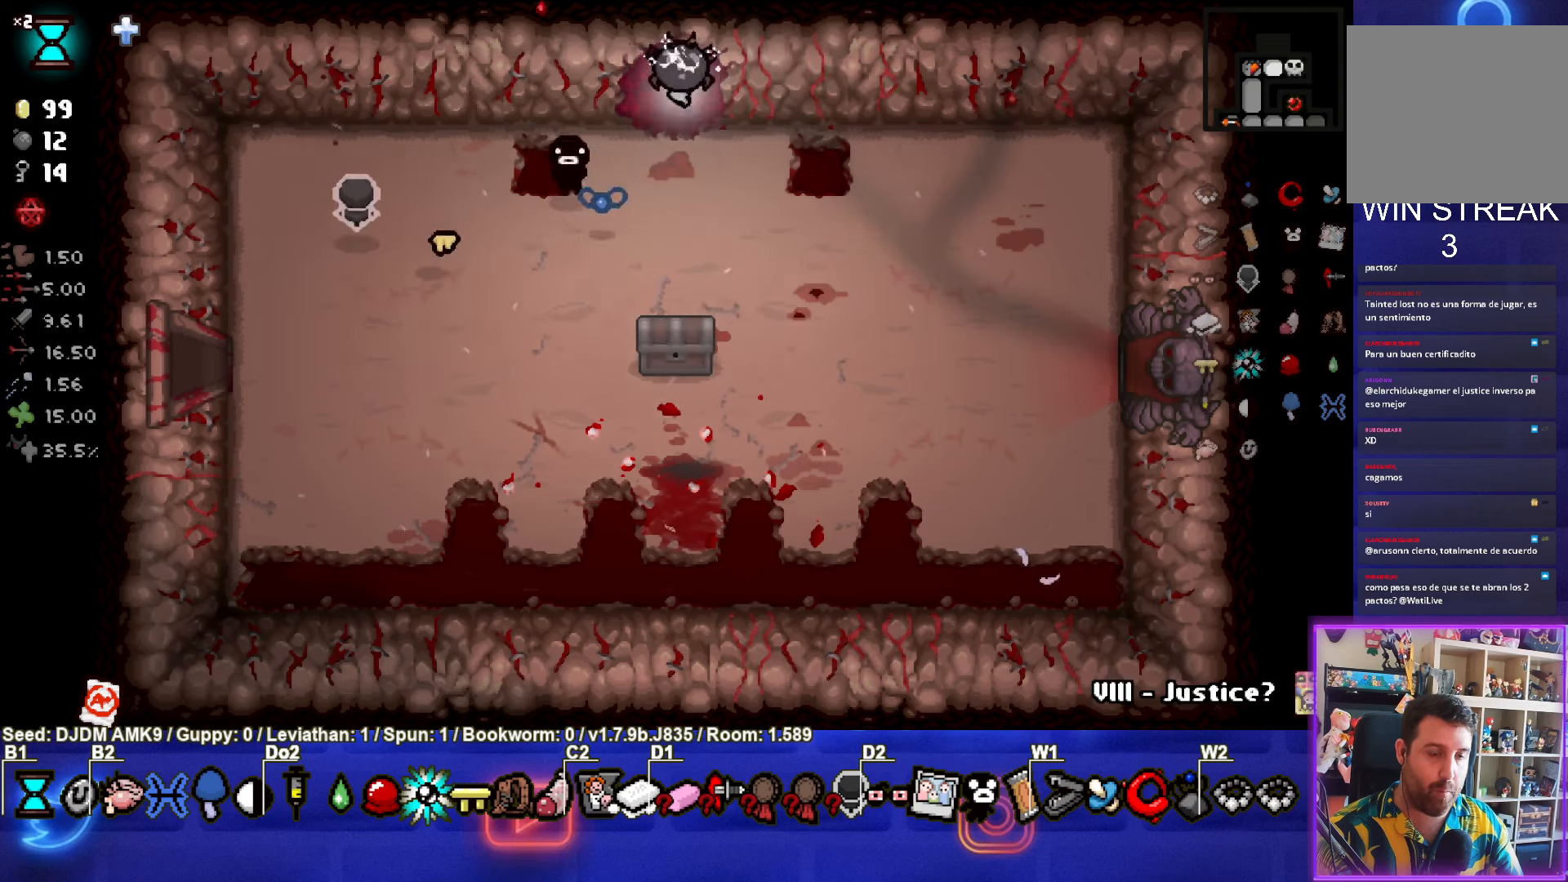
Gameplay with a controller (PlayStation layout); each line is a JSON object with the inputs held at the frame after it. "events" lists button and stick changes between this image and that frame as [ms after this image, input, new state], when the widget could be followed in between. Not read: right_stick.
{"buttons": [], "left_stick": "center", "events": [[150, "left_stick", "center"]]}
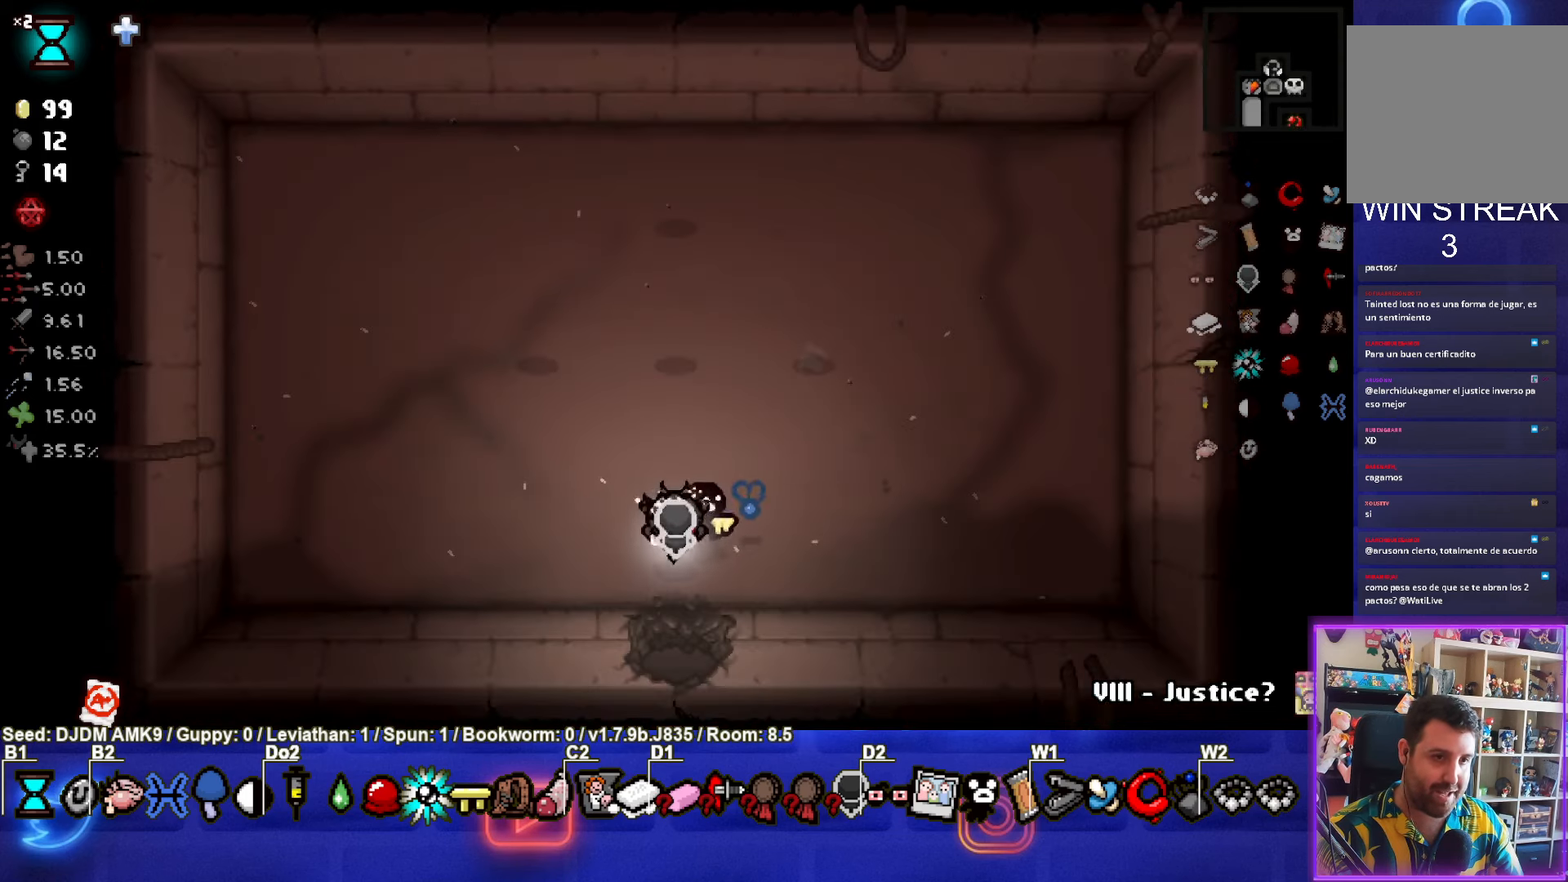
{"buttons": [], "left_stick": "left", "events": [[300, "left_stick", "left"]]}
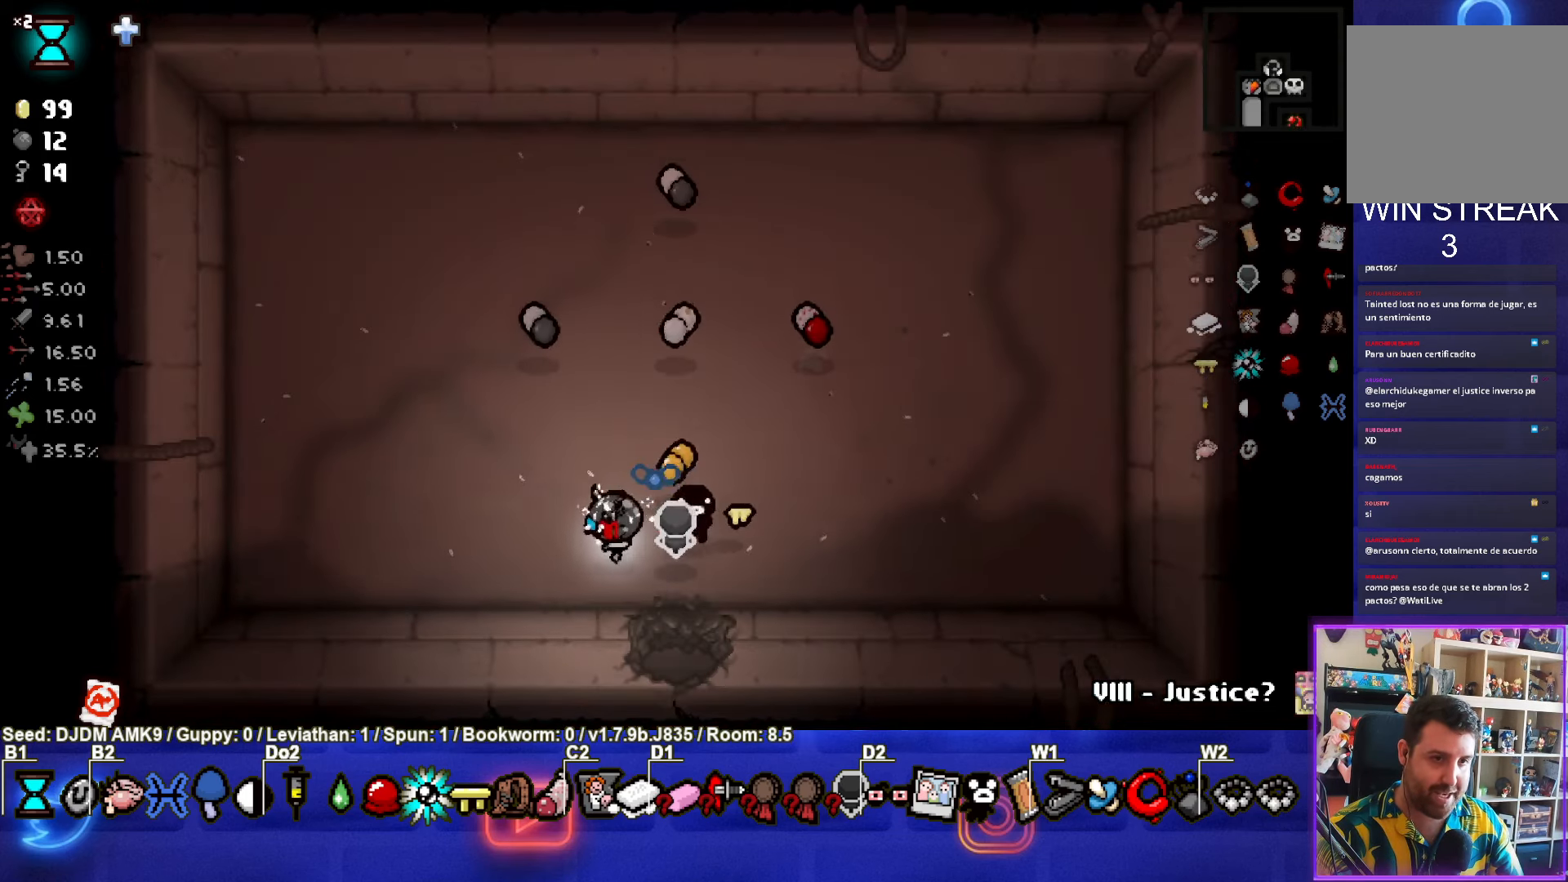
{"buttons": [], "left_stick": "up", "events": [[17, "left_stick", "center"], [350, "left_stick", "up"]]}
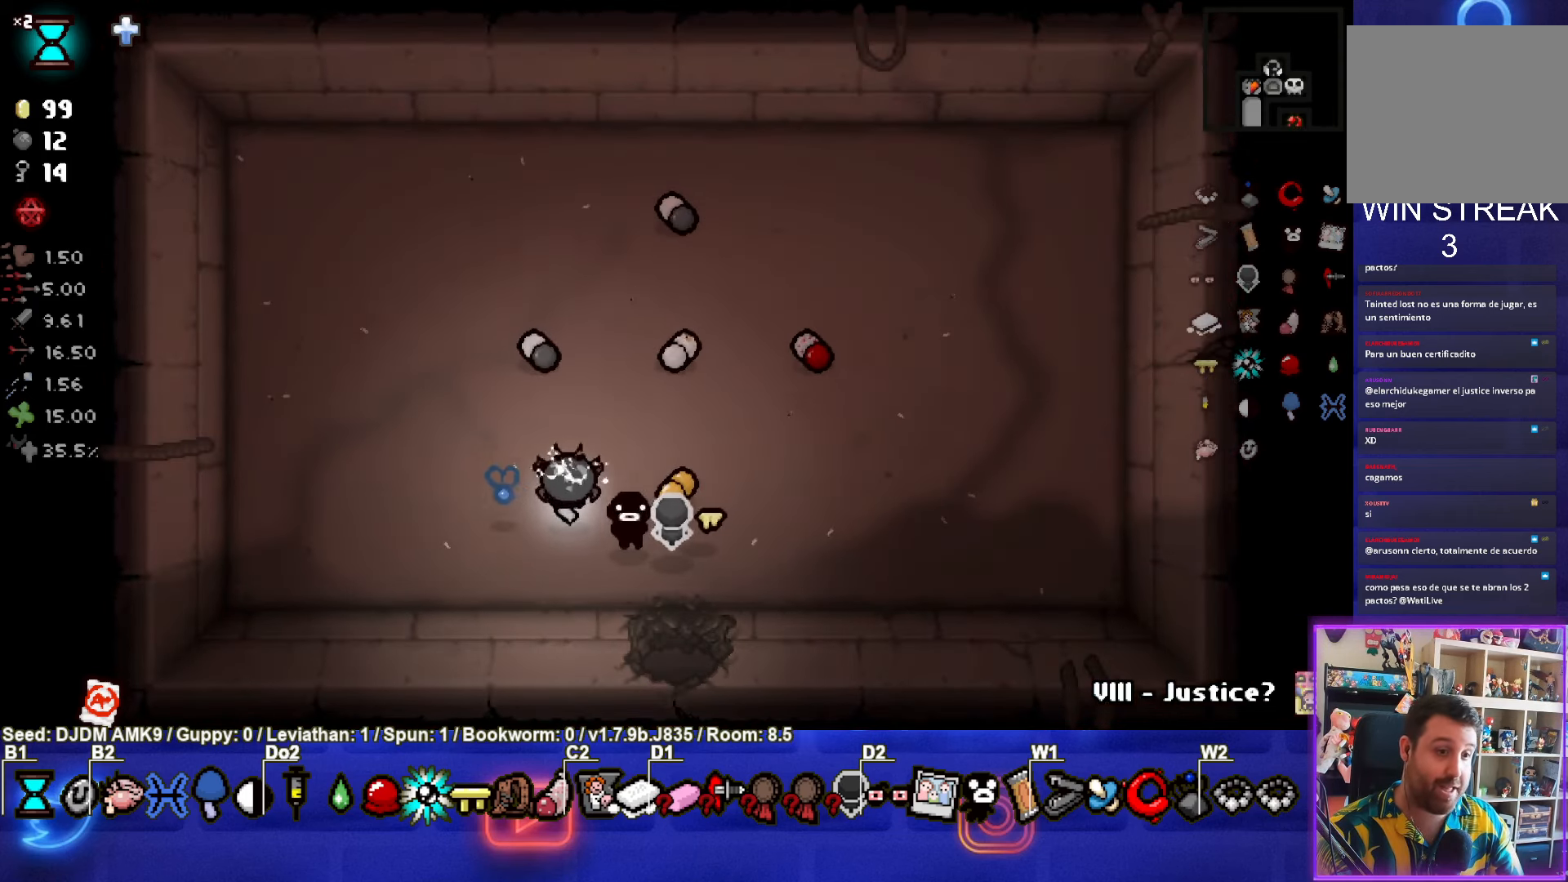
{"buttons": [], "left_stick": "center", "events": [[250, "left_stick", "up-left"], [400, "left_stick", "center"]]}
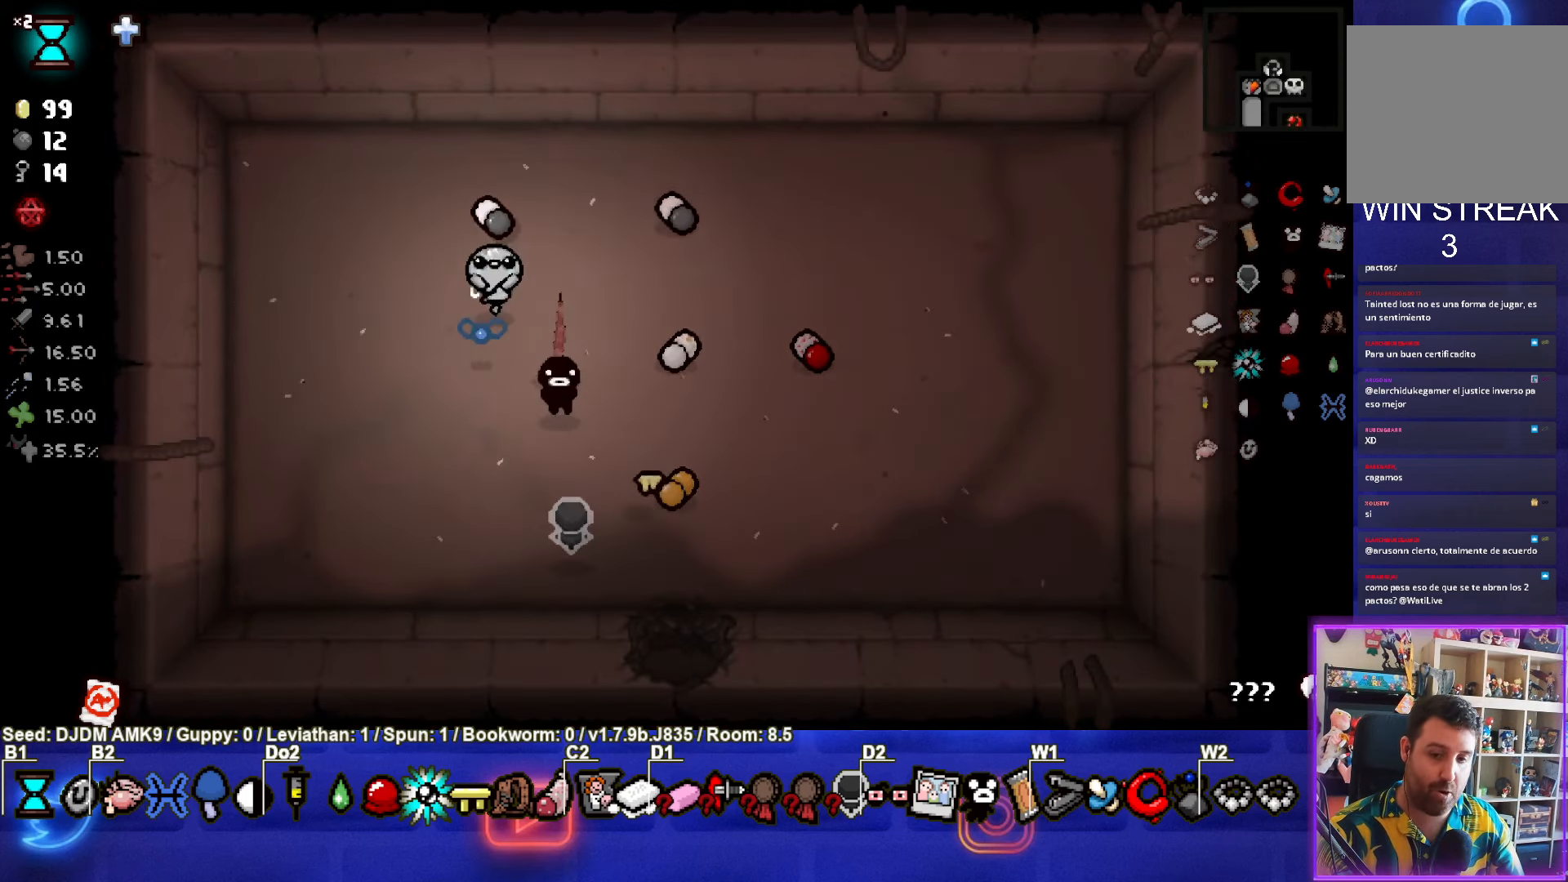
{"buttons": ["R1"], "left_stick": "center", "events": [[484, "R1", "down"]]}
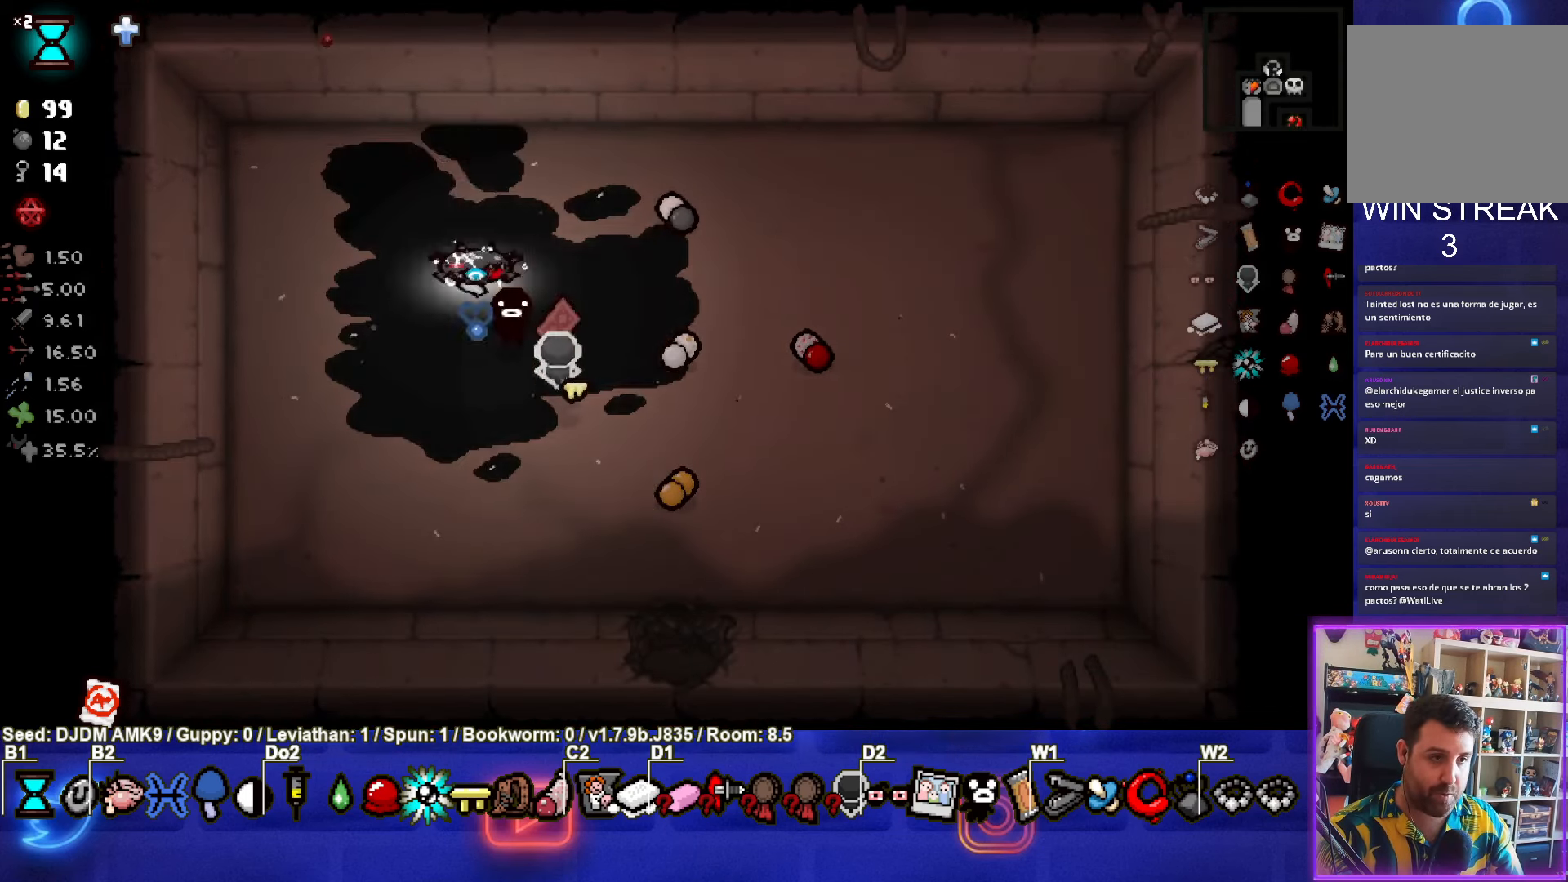
{"buttons": [], "left_stick": "down-right", "events": [[117, "R1", "up"], [450, "left_stick", "down-right"]]}
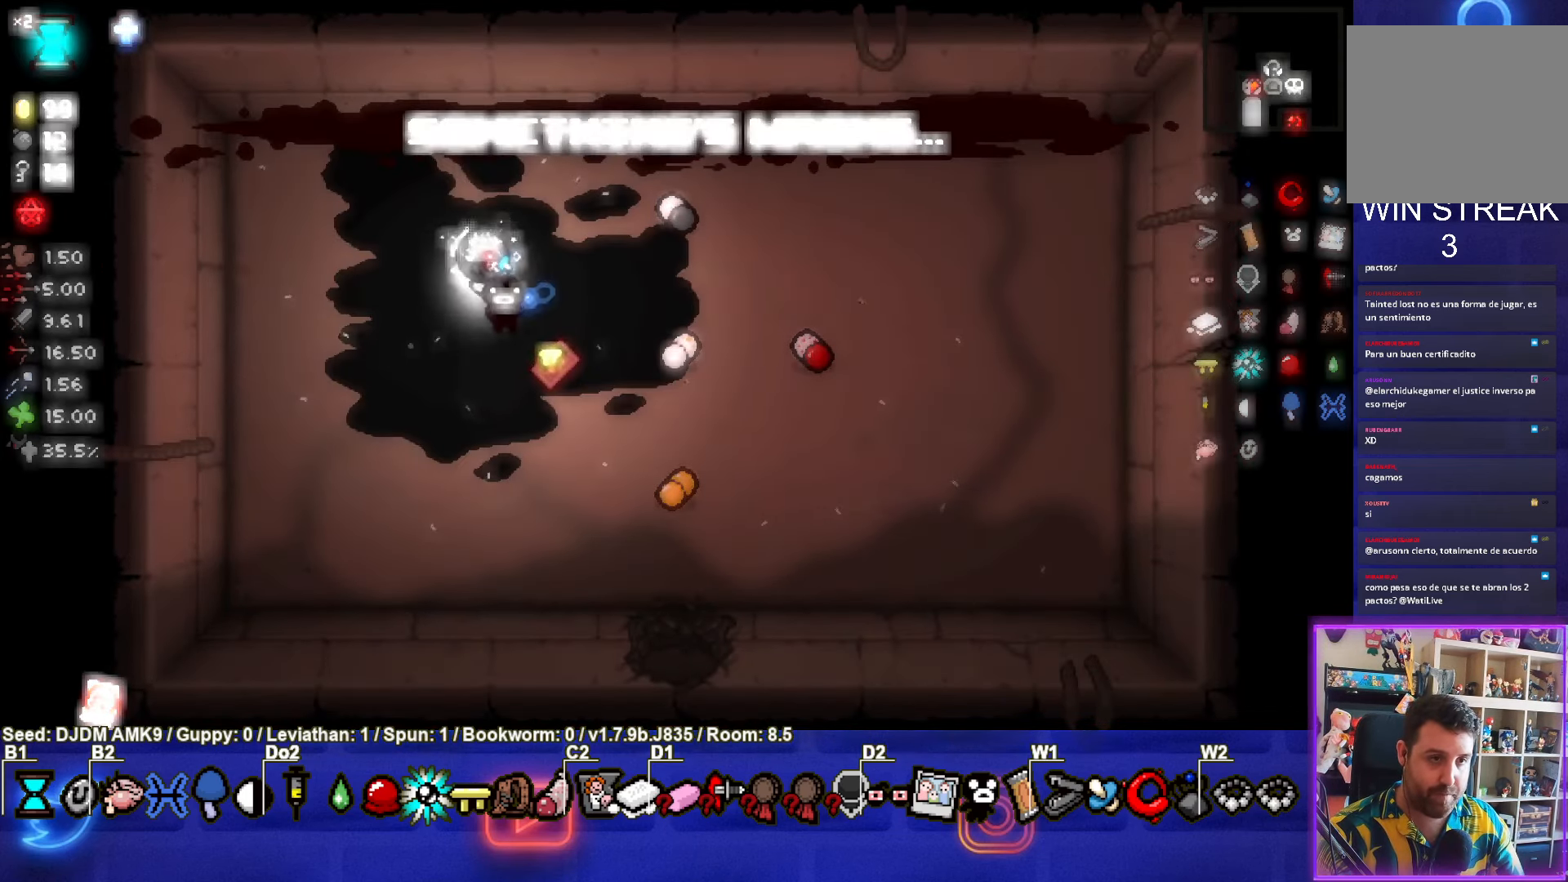
{"buttons": [], "left_stick": "down-right", "events": []}
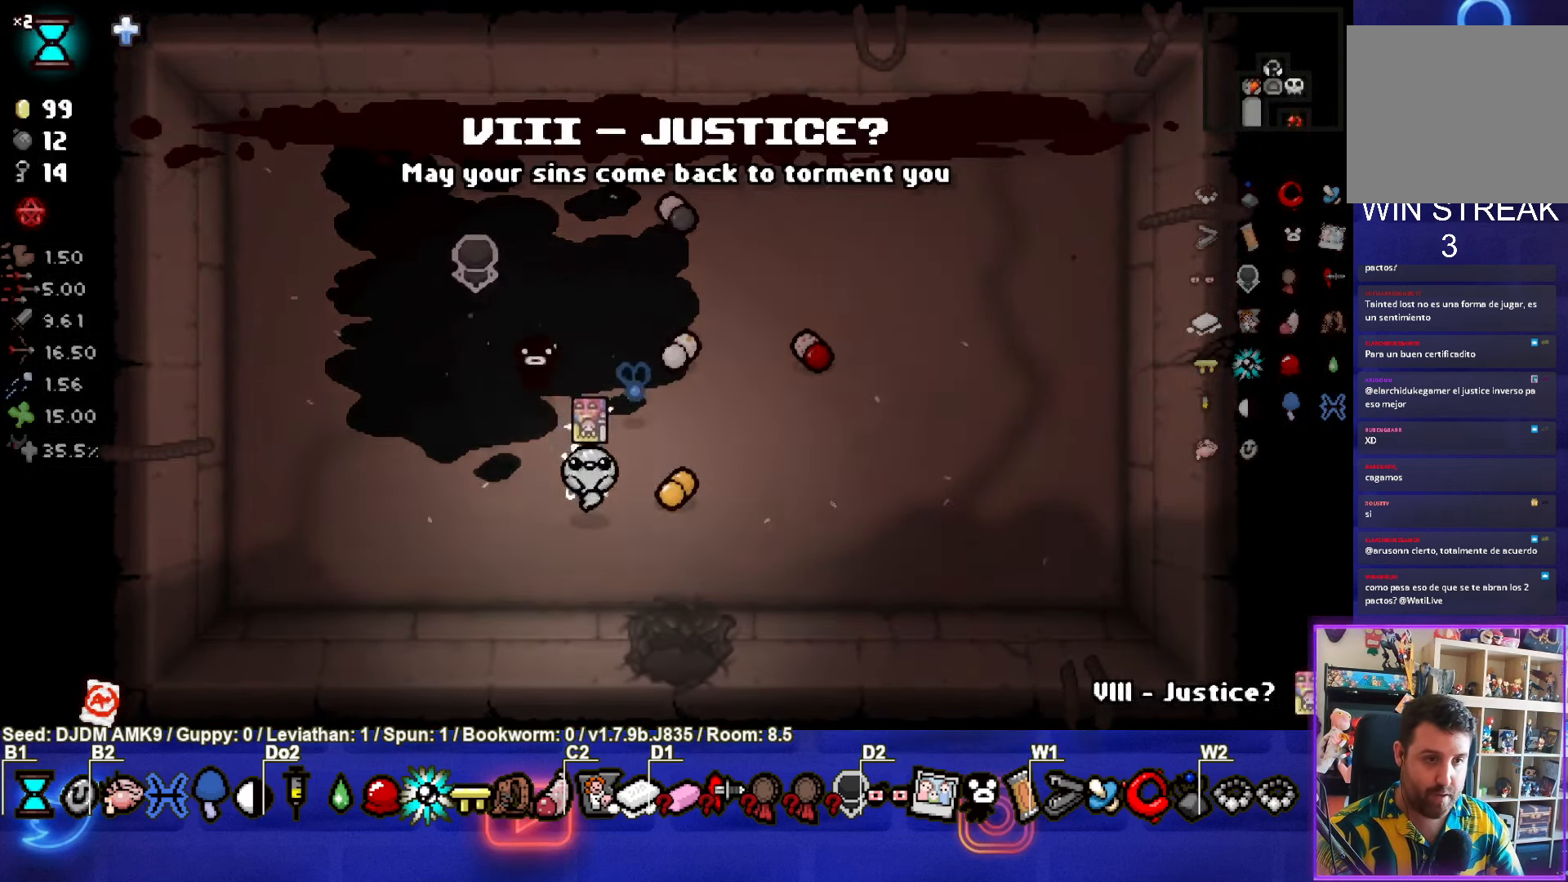
{"buttons": [], "left_stick": "center", "events": [[483, "left_stick", "center"]]}
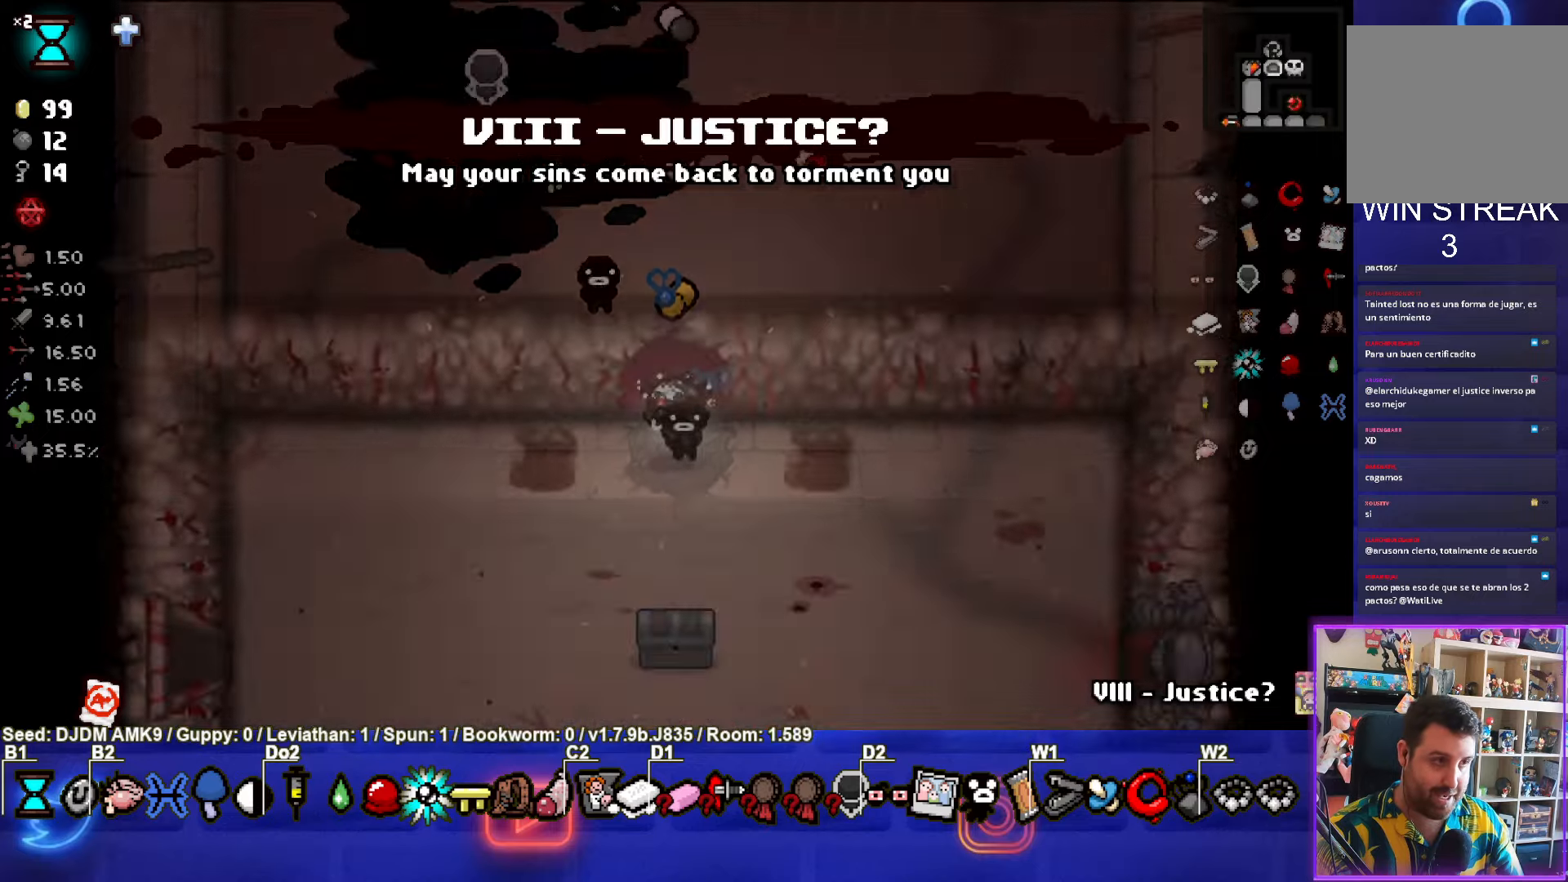
{"buttons": [], "left_stick": "down-right", "events": [[183, "left_stick", "down-right"]]}
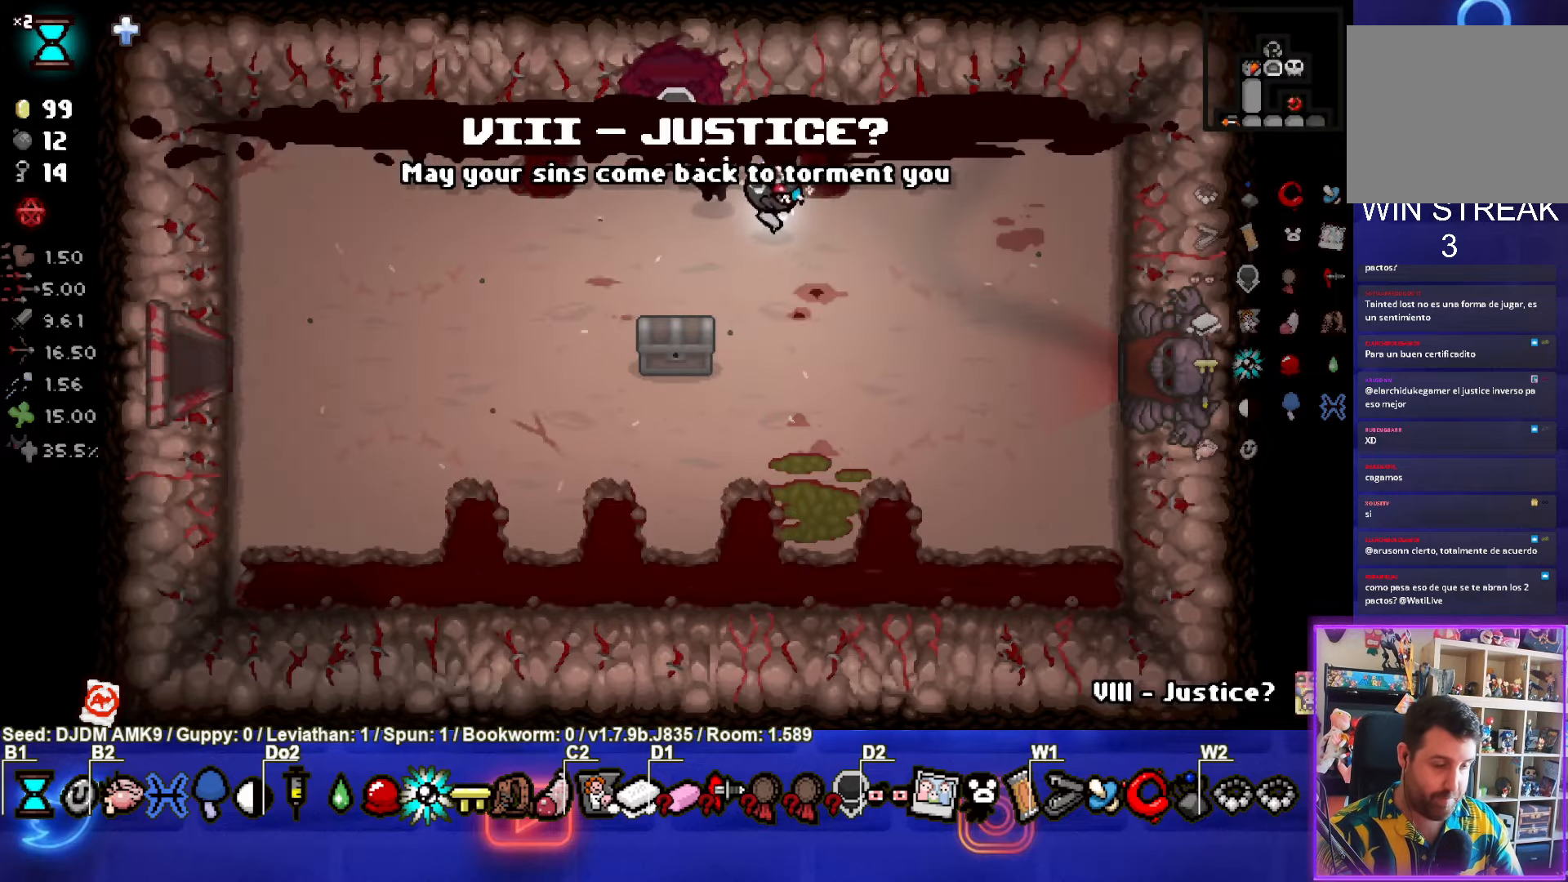
{"buttons": [], "left_stick": "down-right", "events": []}
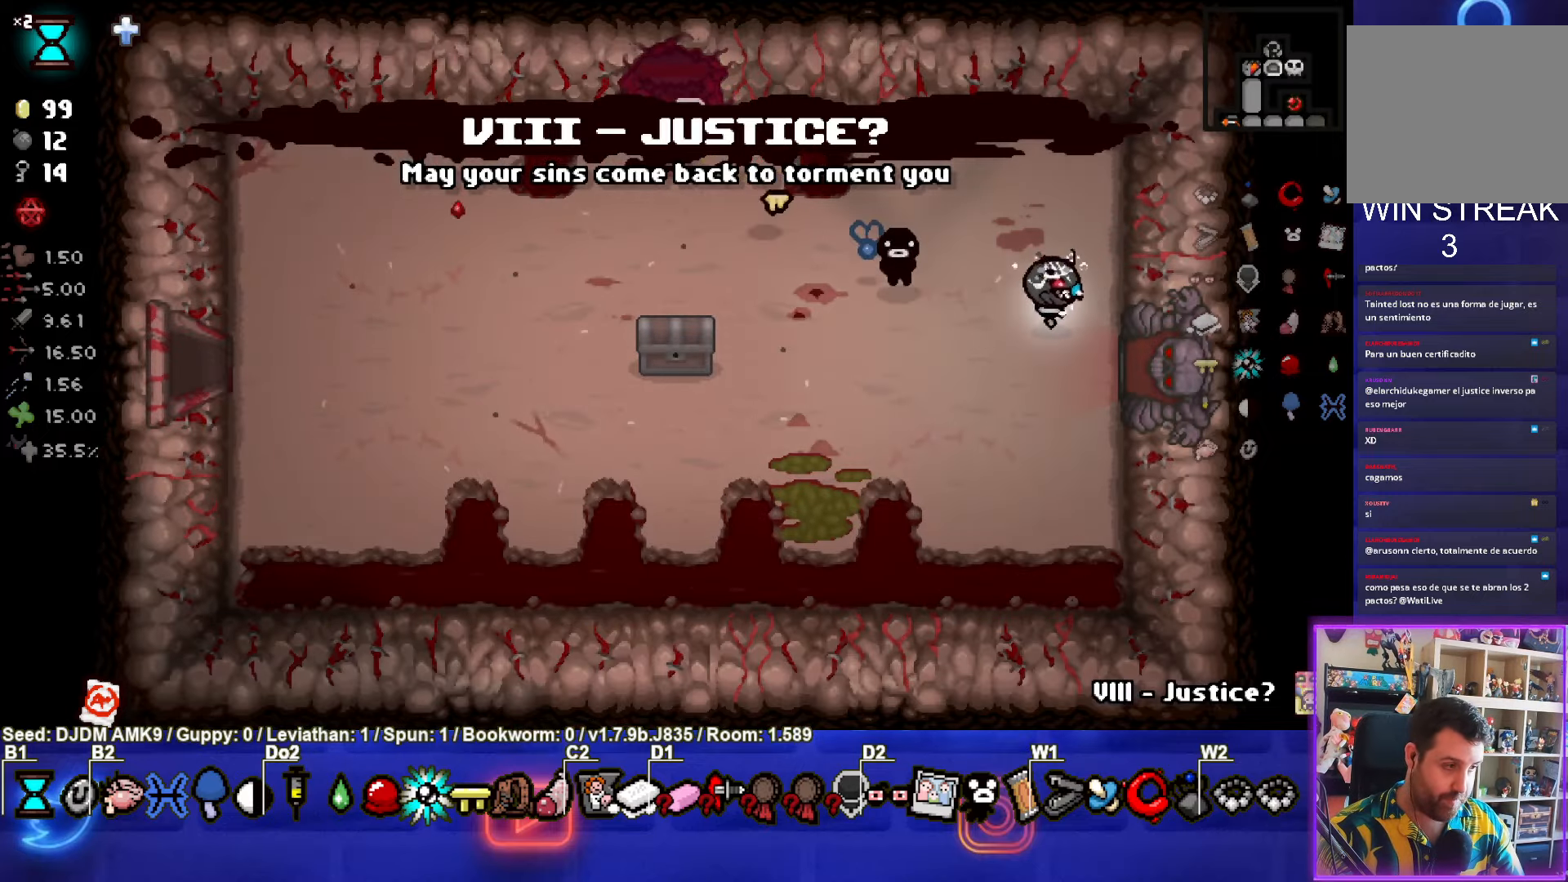
{"buttons": [], "left_stick": "center", "events": [[283, "left_stick", "center"]]}
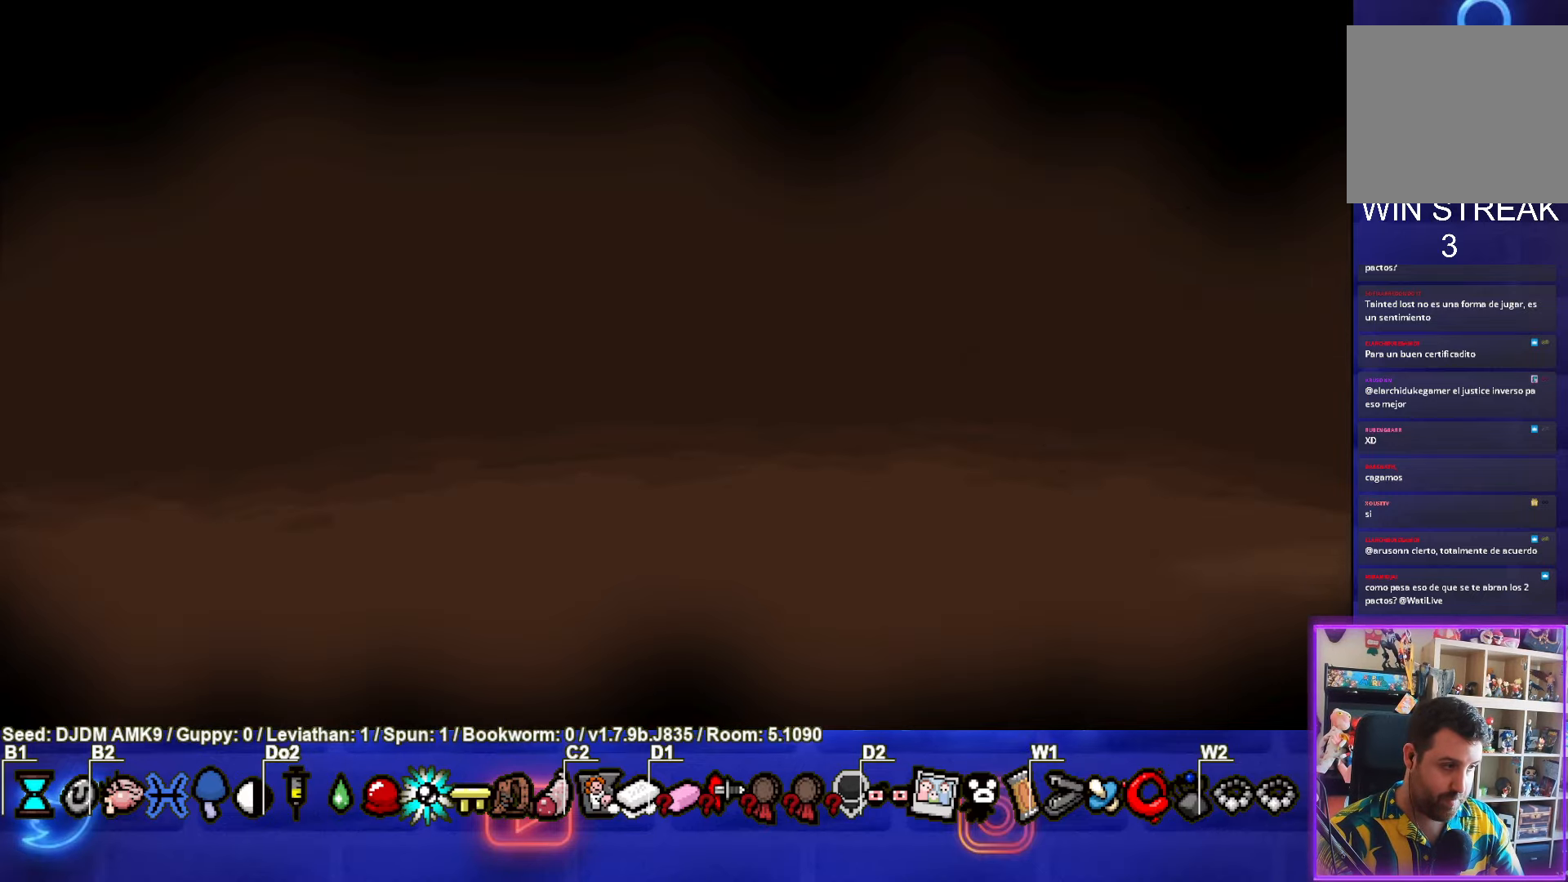
{"buttons": [], "left_stick": "center", "events": [[333, "CROSS", "down"], [433, "CROSS", "up"]]}
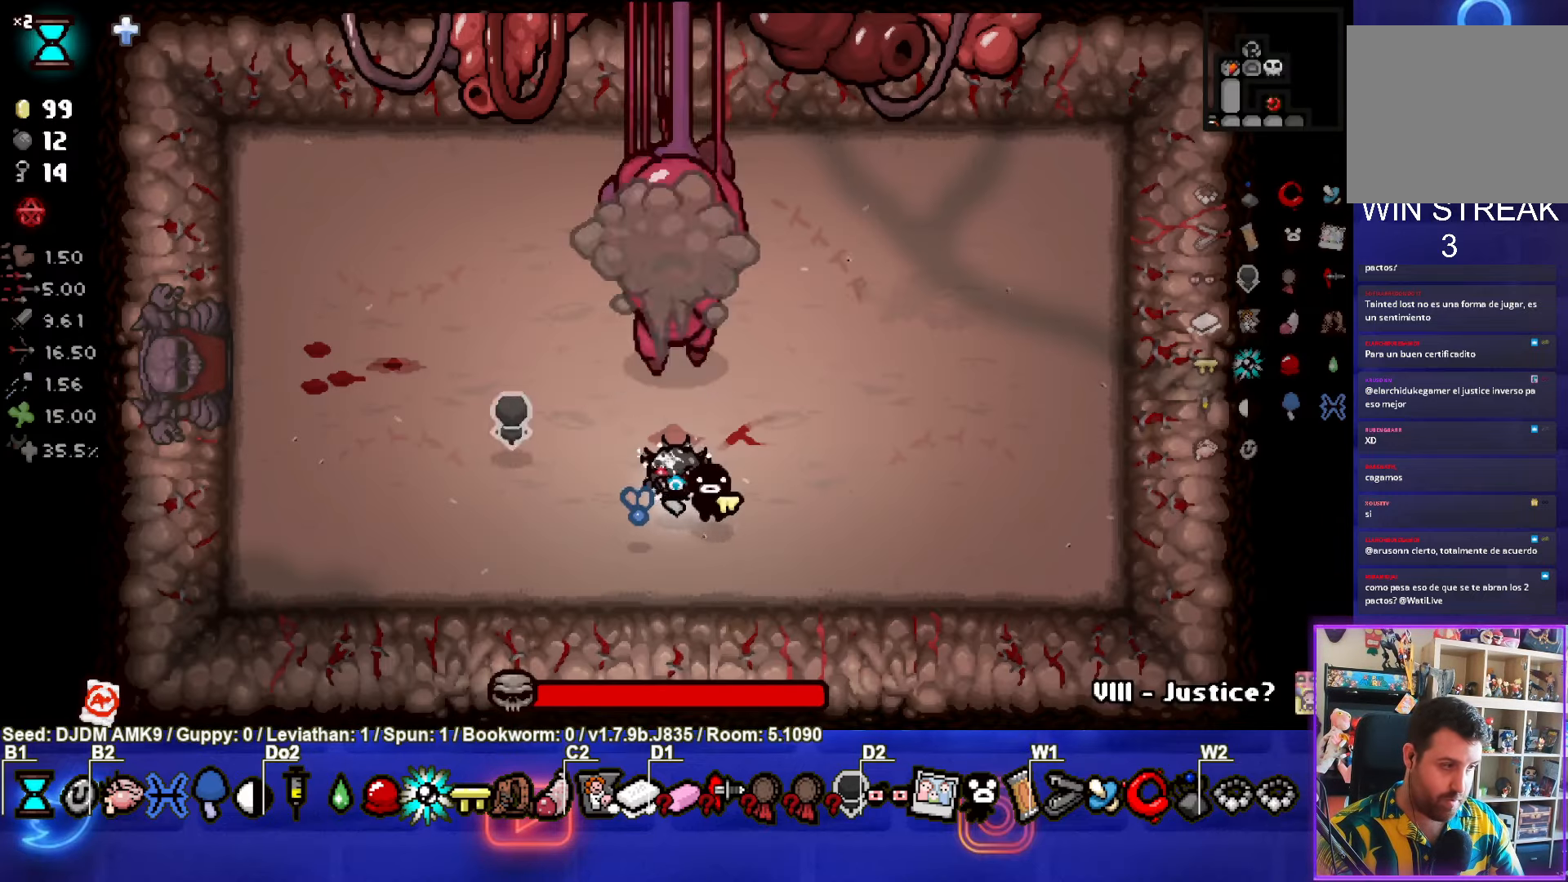
{"buttons": ["TRIANGLE"], "left_stick": "left", "events": [[16, "TRIANGLE", "down"], [16, "left_stick", "down"], [166, "left_stick", "center"], [300, "left_stick", "left"]]}
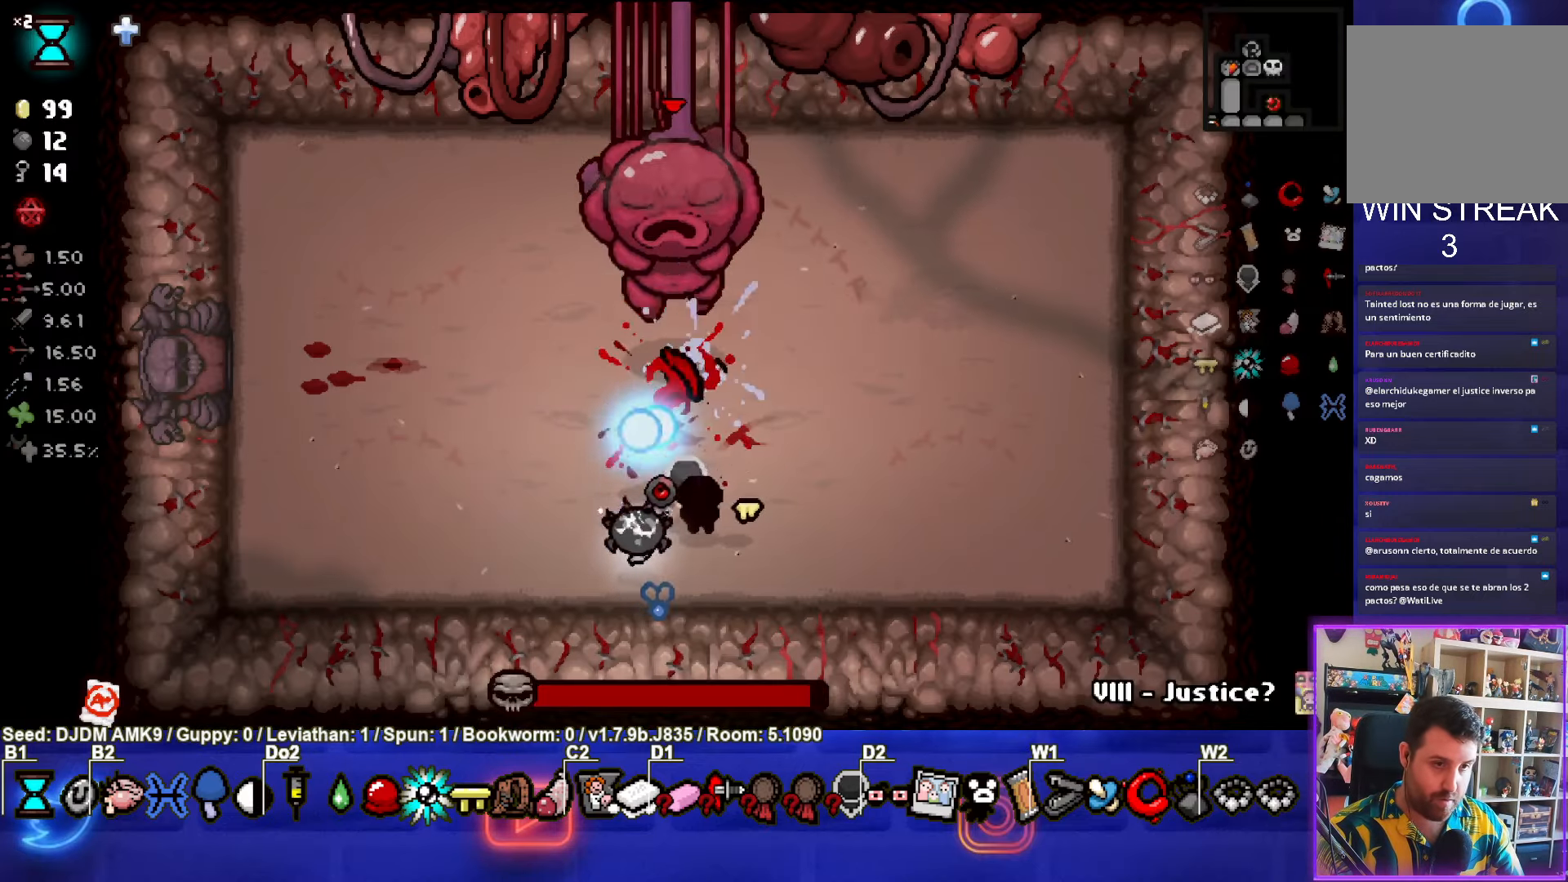
{"buttons": ["TRIANGLE"], "left_stick": "center", "events": [[116, "TRIANGLE", "up"], [383, "TRIANGLE", "down"], [416, "left_stick", "center"]]}
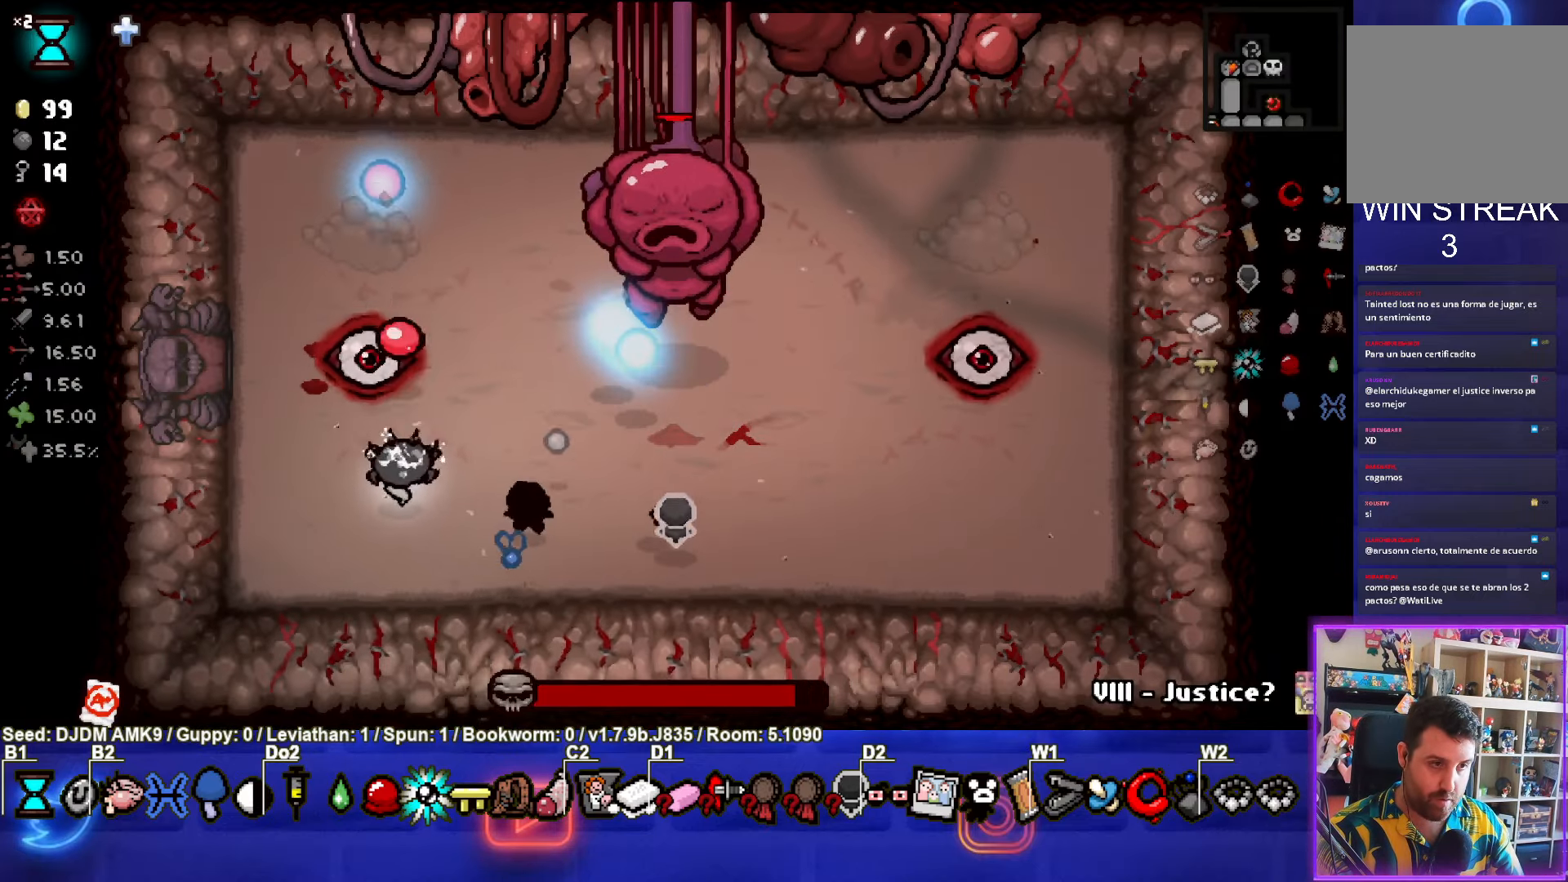
{"buttons": [], "left_stick": "right", "events": [[83, "left_stick", "down-right"], [283, "TRIANGLE", "up"], [366, "left_stick", "right"]]}
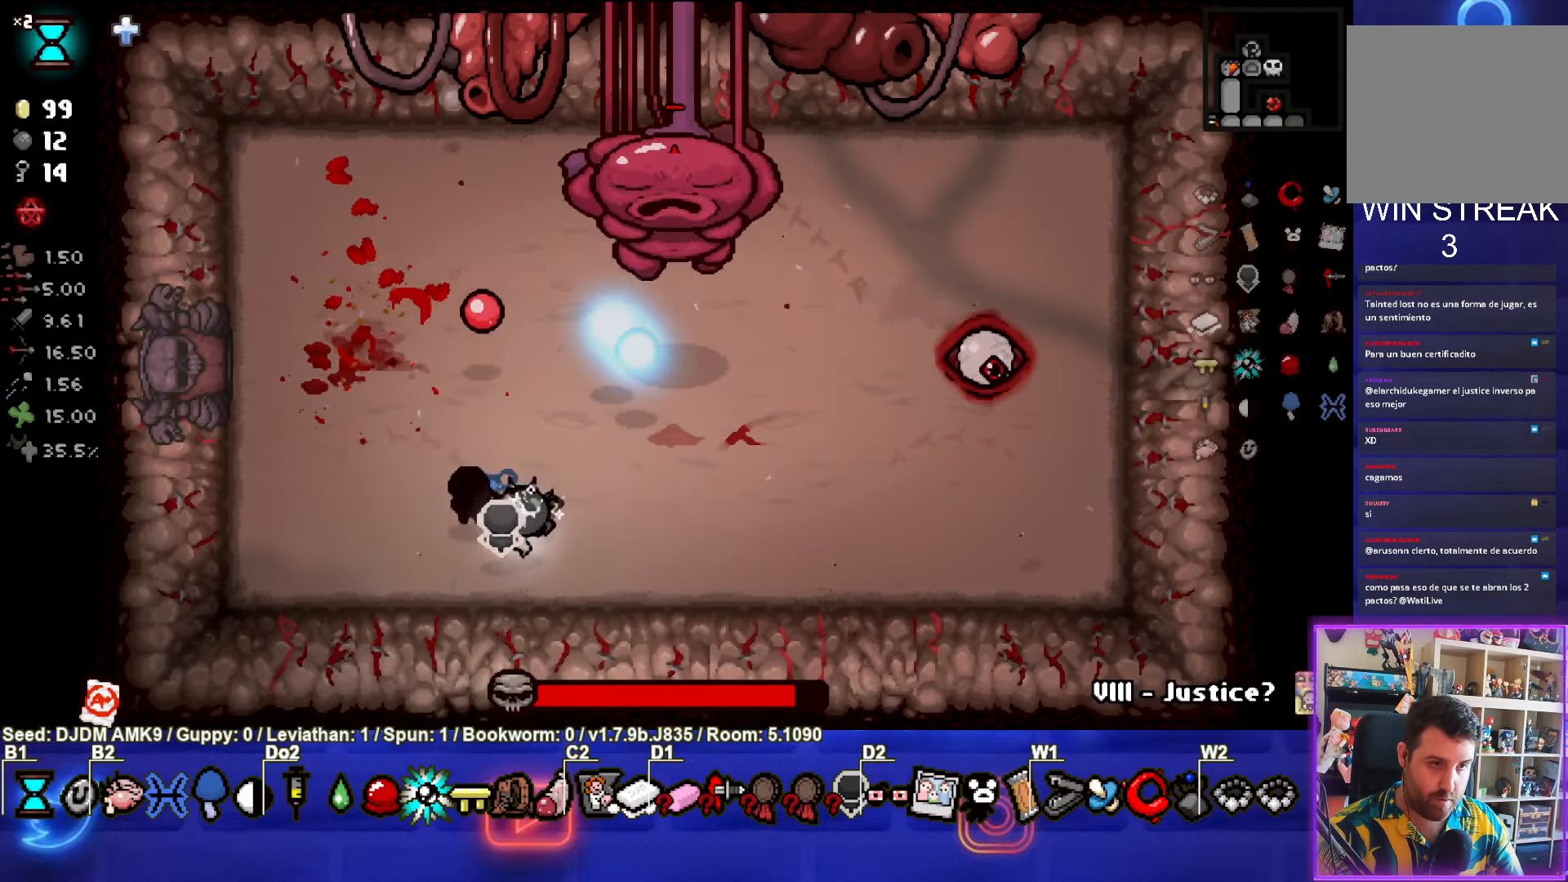
{"buttons": ["TRIANGLE"], "left_stick": "right", "events": [[33, "TRIANGLE", "down"]]}
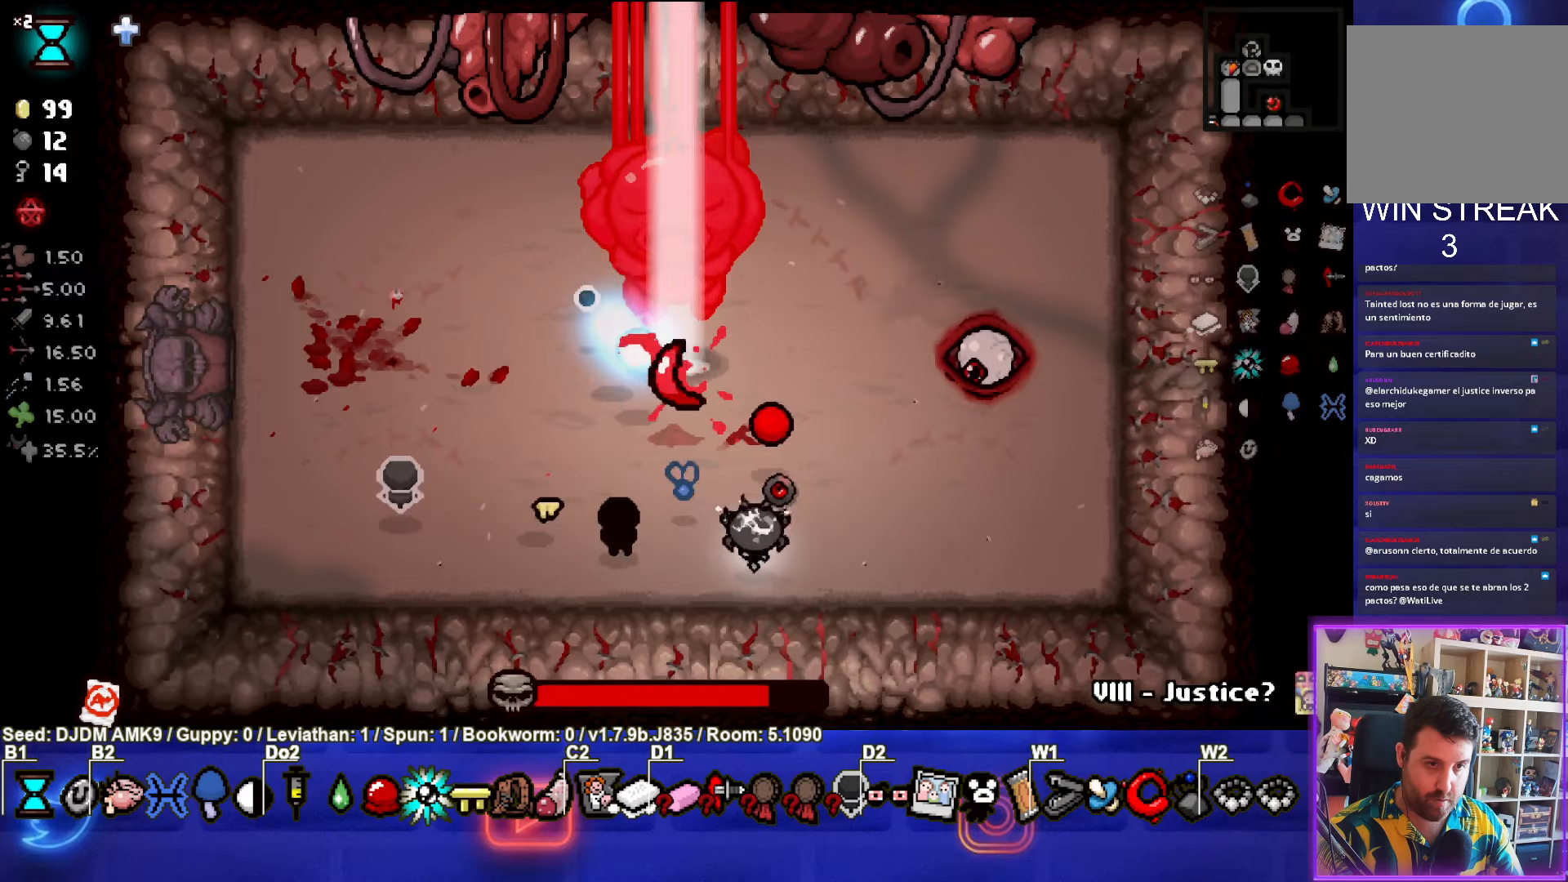
{"buttons": ["TRIANGLE"], "left_stick": "right", "events": []}
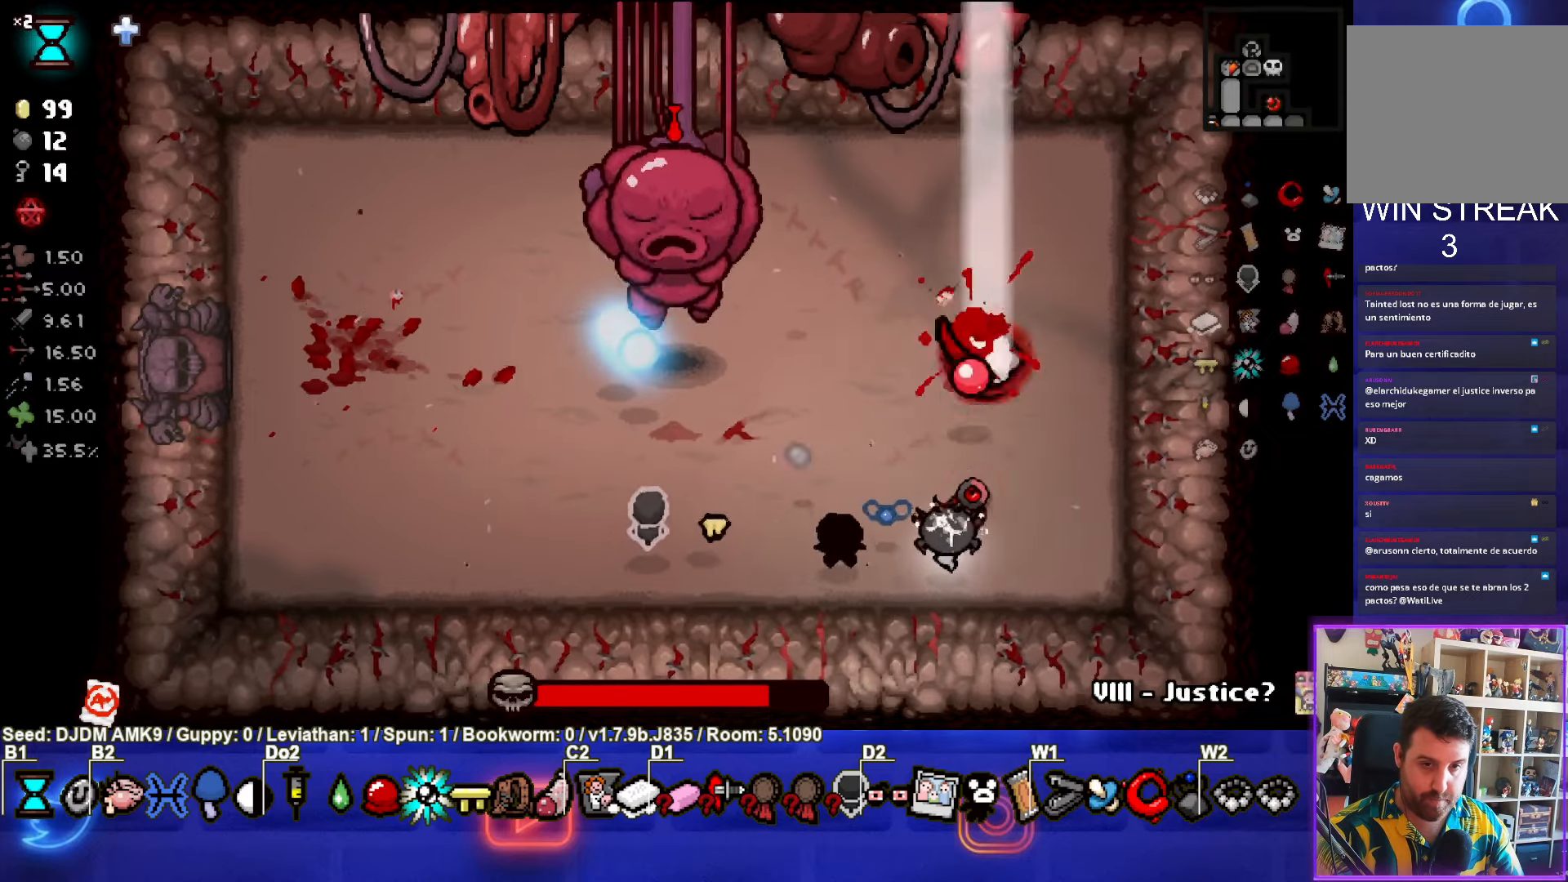
{"buttons": ["SQUARE"], "left_stick": "center", "events": [[33, "left_stick", "up-right"], [217, "TRIANGLE", "up"], [333, "SQUARE", "down"], [350, "left_stick", "up-left"], [450, "left_stick", "center"]]}
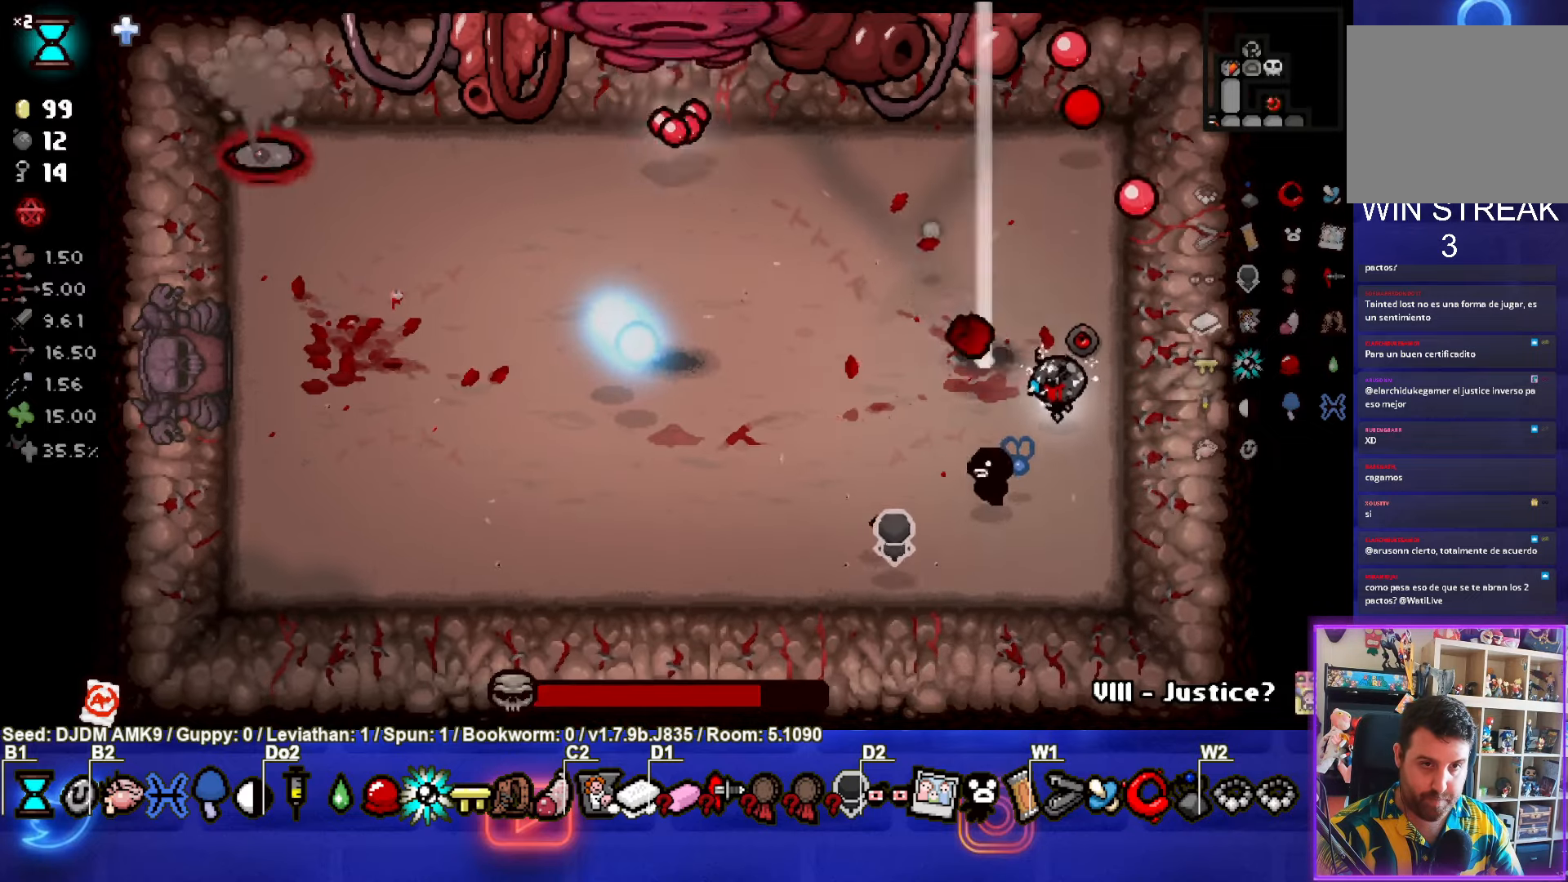
{"buttons": ["SQUARE"], "left_stick": "up-left", "events": [[233, "left_stick", "up-left"], [433, "SQUARE", "up"], [500, "SQUARE", "down"]]}
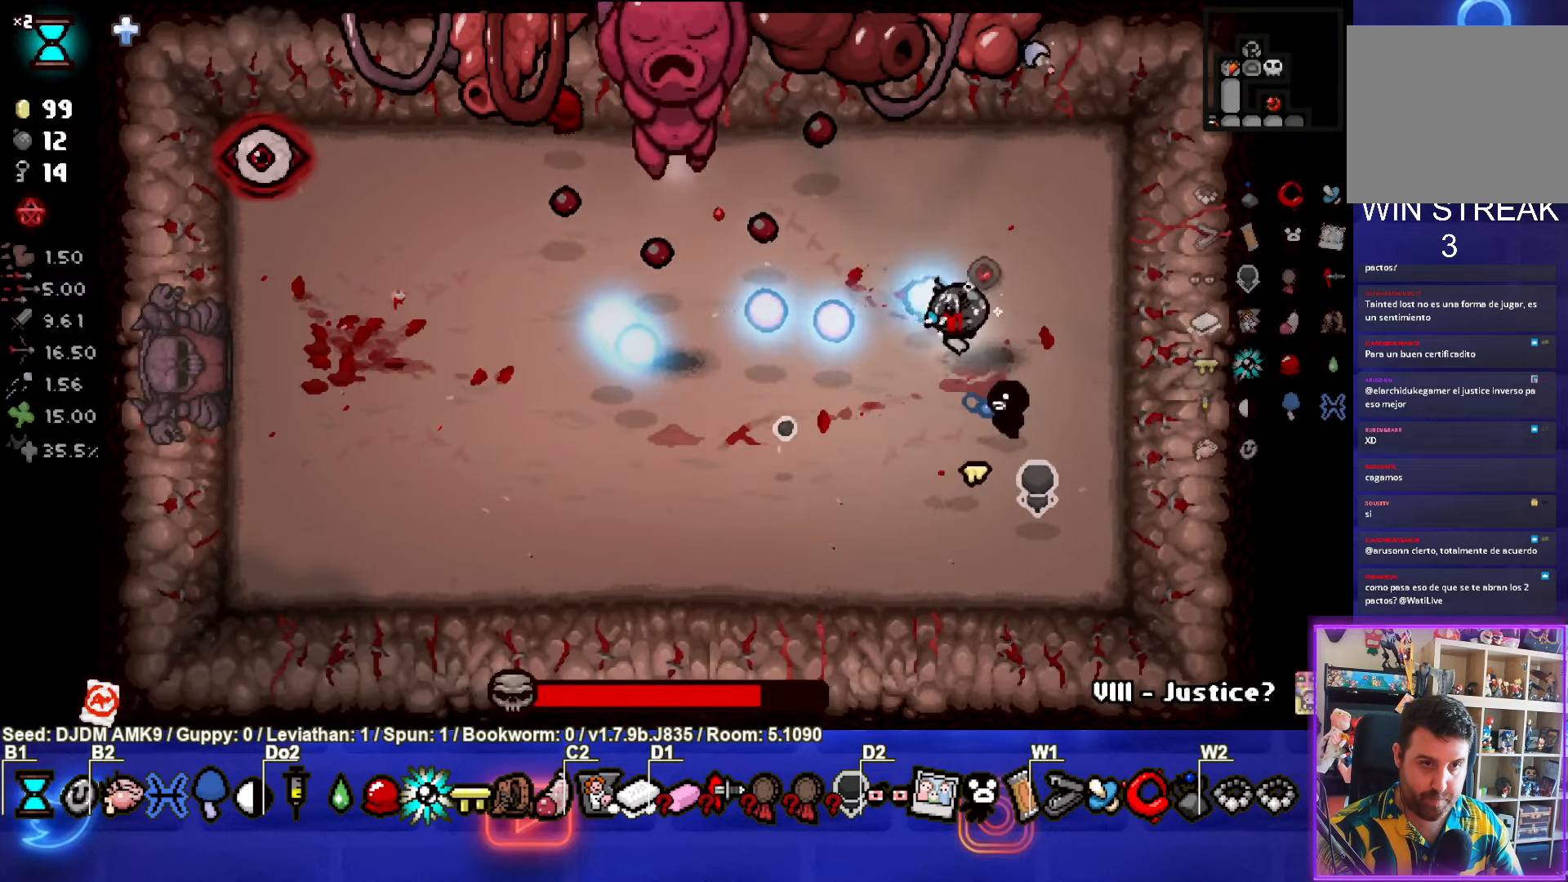
{"buttons": ["SQUARE"], "left_stick": "right", "events": [[83, "left_stick", "center"], [200, "left_stick", "right"], [267, "SQUARE", "up"], [333, "SQUARE", "down"]]}
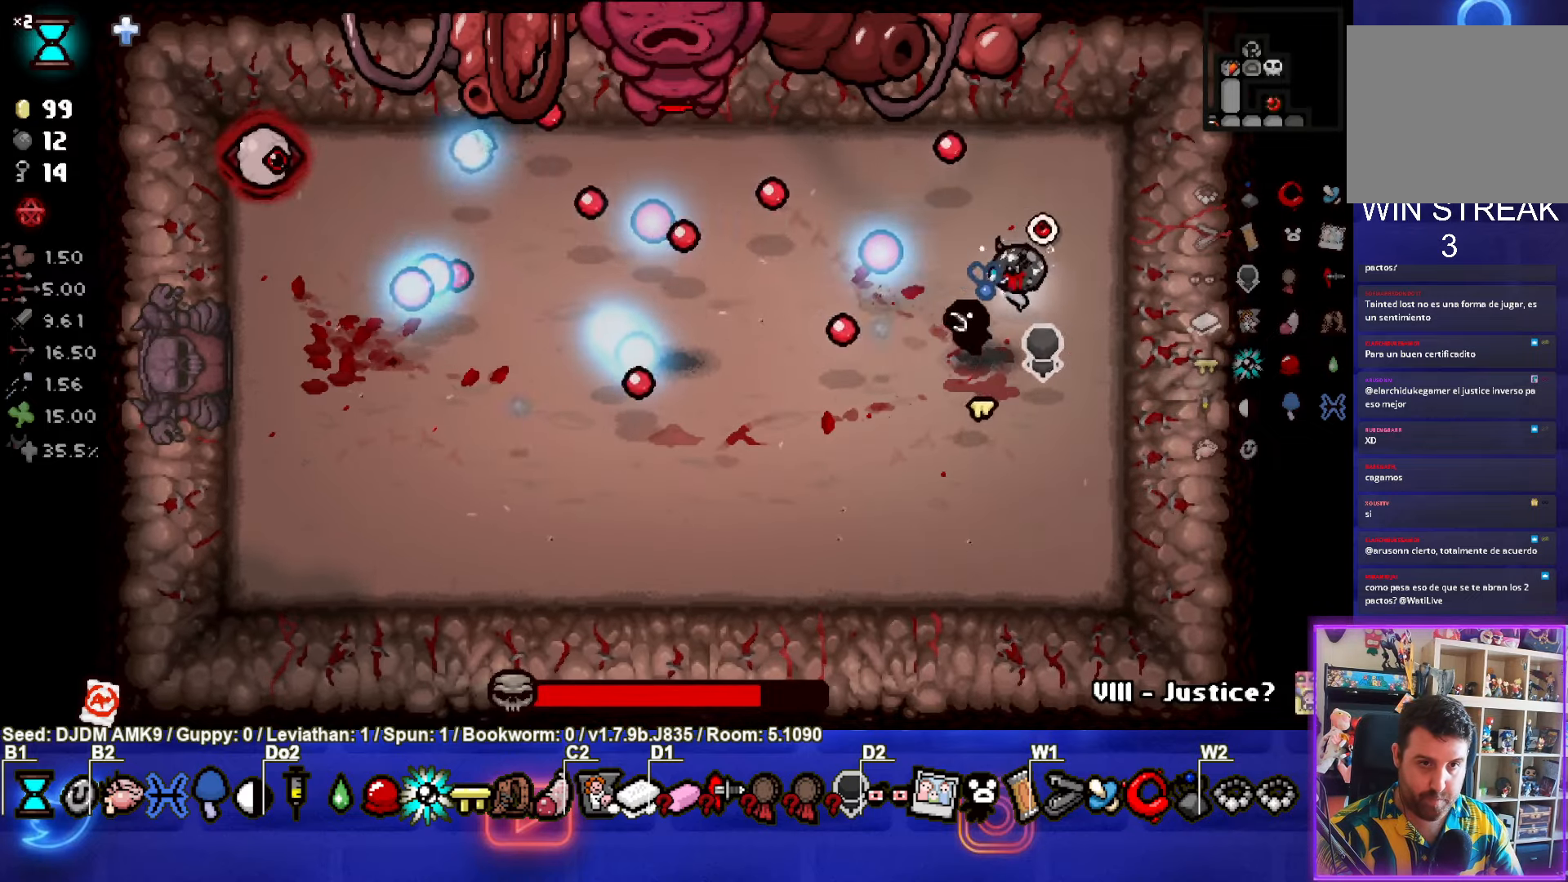
{"buttons": ["SQUARE"], "left_stick": "up-right", "events": [[33, "SQUARE", "up"], [50, "left_stick", "up-right"], [67, "SQUARE", "down"], [433, "SQUARE", "up"], [467, "SQUARE", "down"]]}
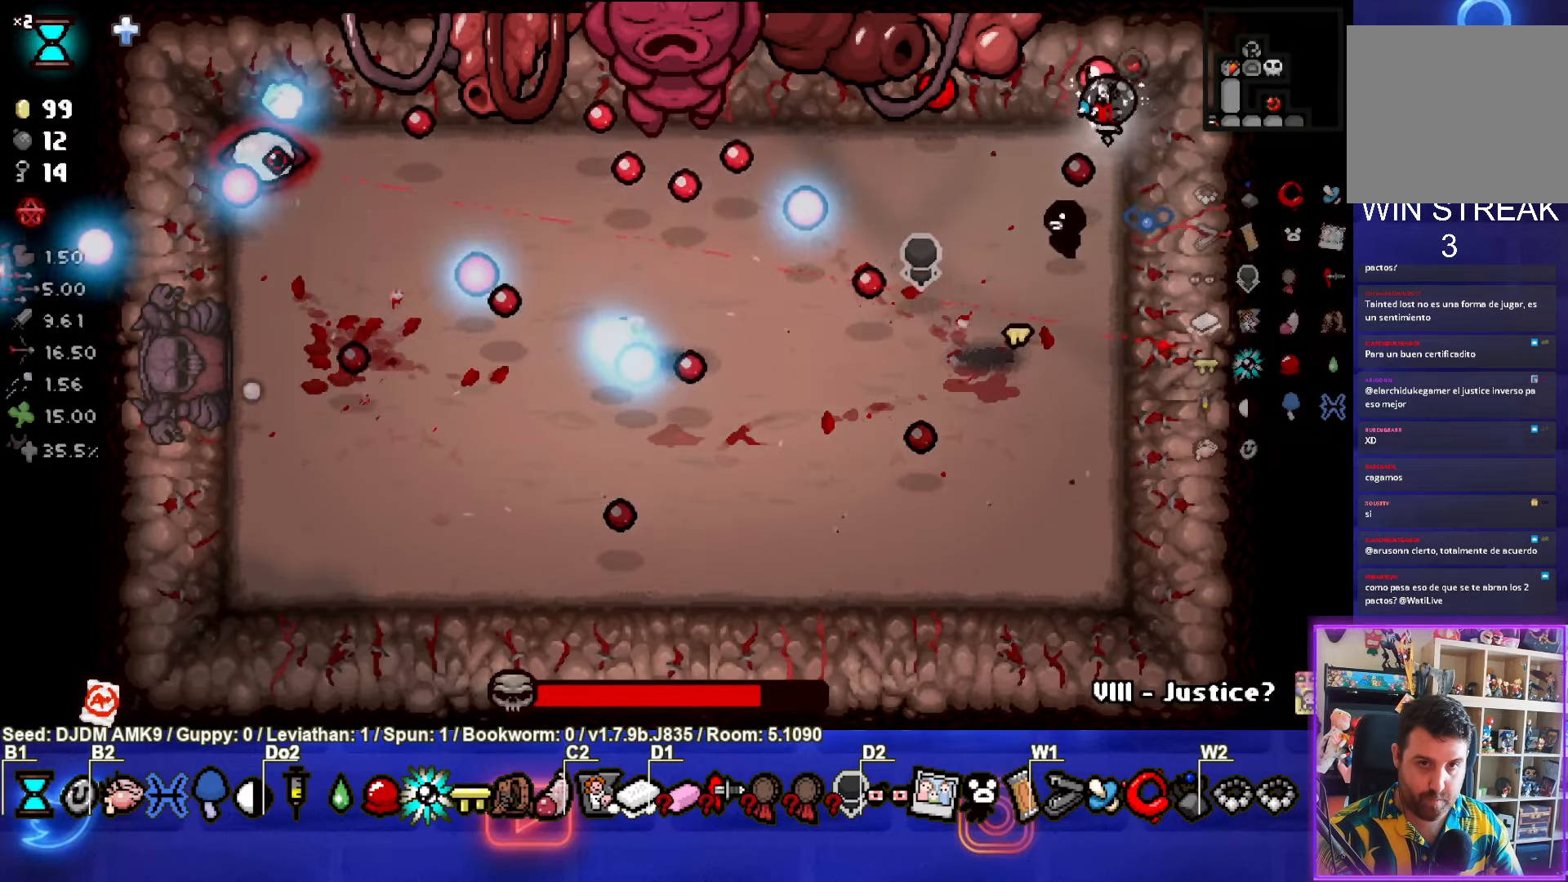
{"buttons": ["SQUARE"], "left_stick": "down", "events": [[167, "left_stick", "center"], [217, "left_stick", "down-left"], [300, "left_stick", "center"], [383, "left_stick", "down"], [417, "SQUARE", "up"], [483, "SQUARE", "down"]]}
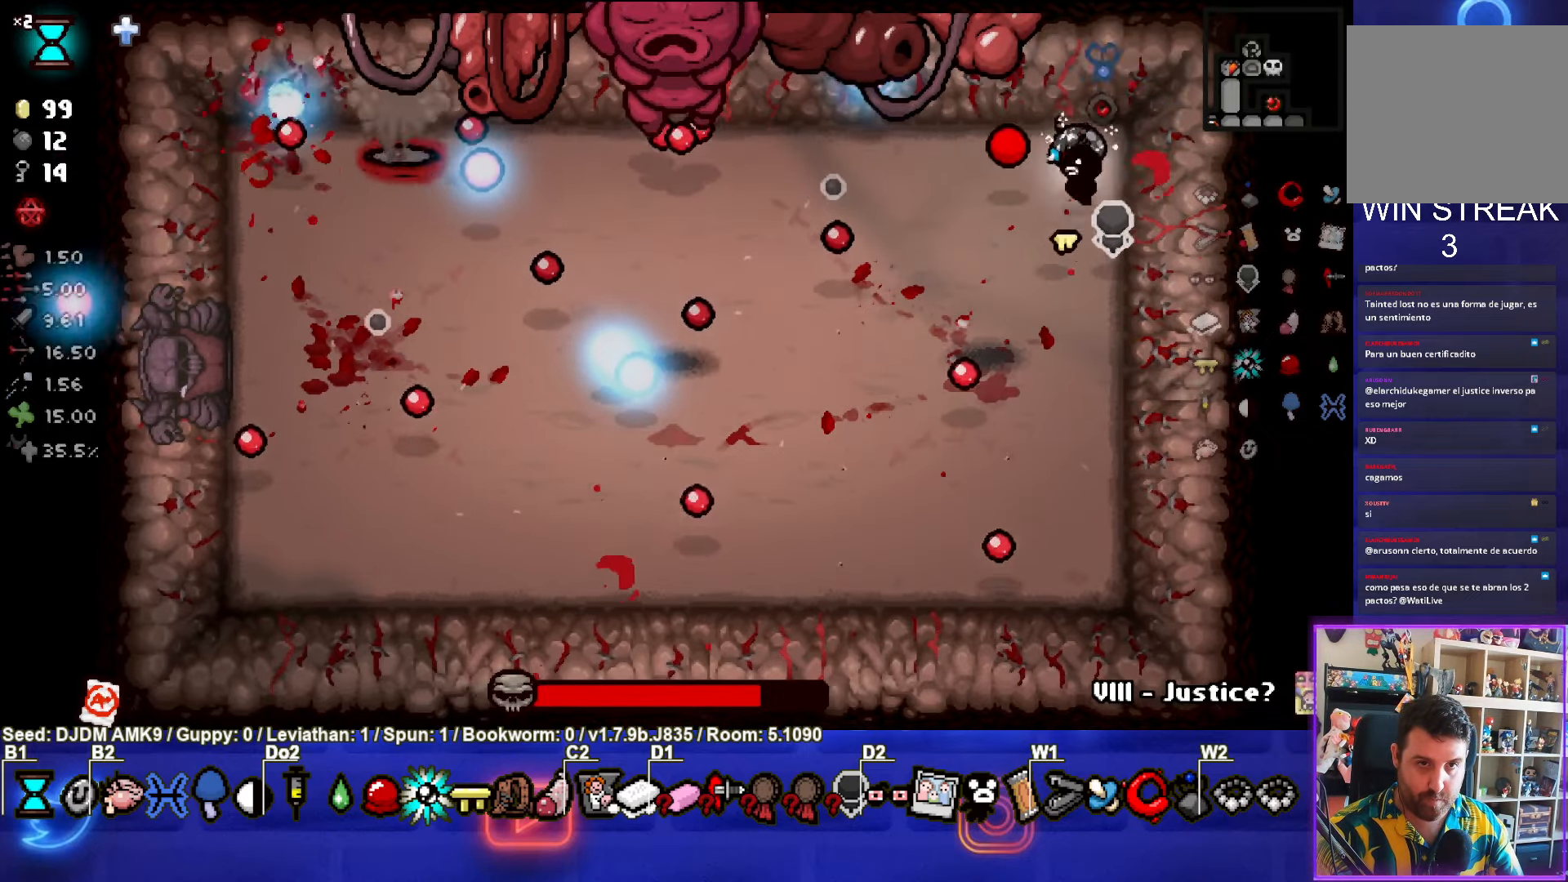
{"buttons": [], "left_stick": "up", "events": [[233, "left_stick", "center"], [300, "SQUARE", "up"], [400, "left_stick", "up"]]}
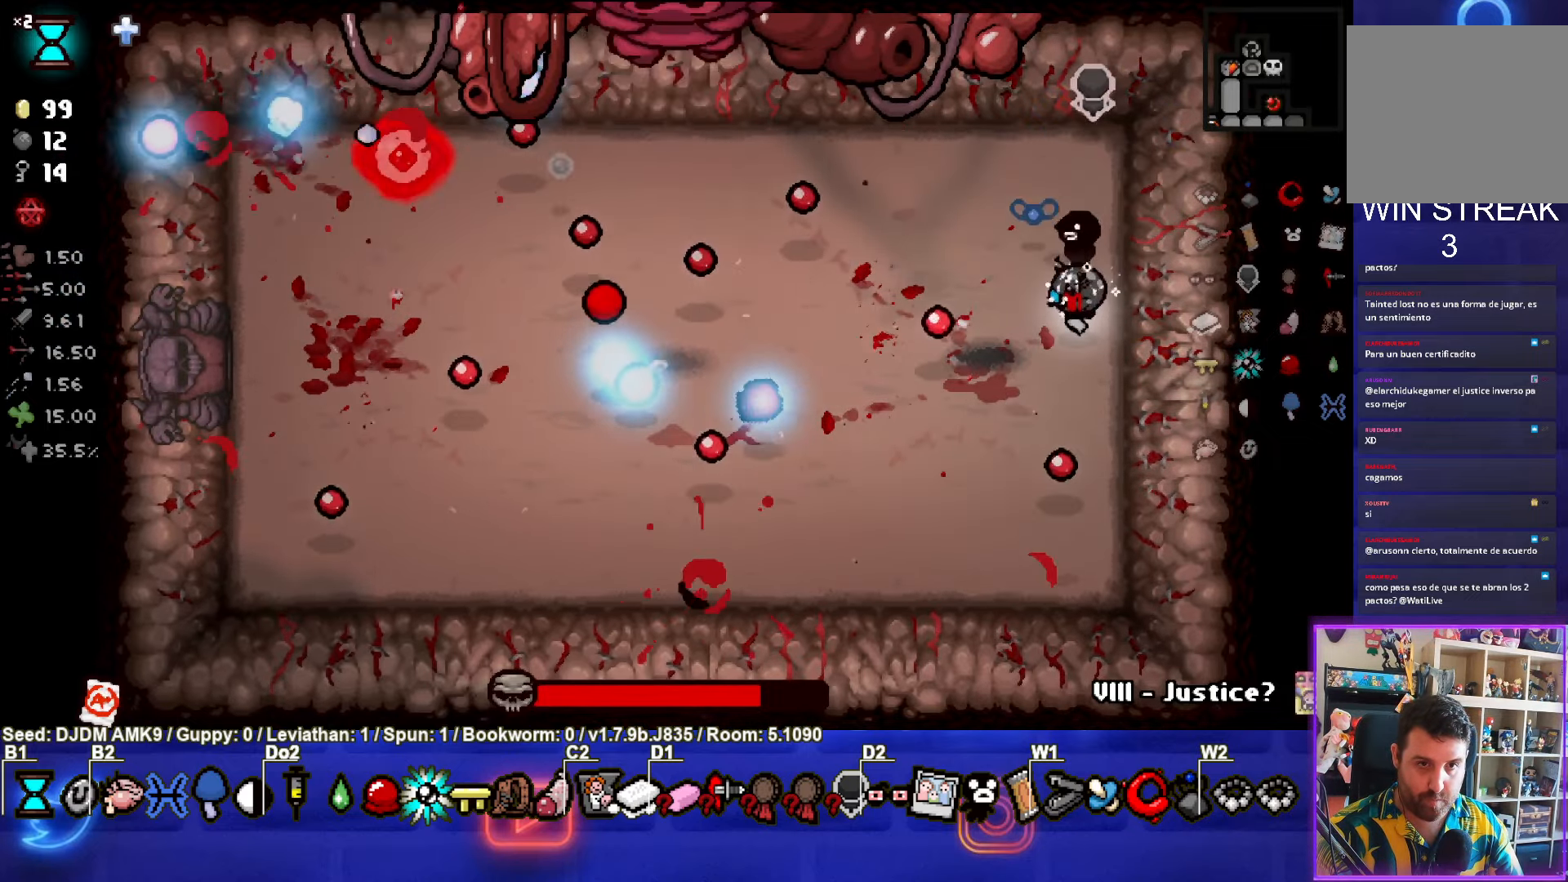
{"buttons": [], "left_stick": "right", "events": [[17, "SQUARE", "down"], [67, "left_stick", "up-left"], [383, "left_stick", "right"], [483, "SQUARE", "up"]]}
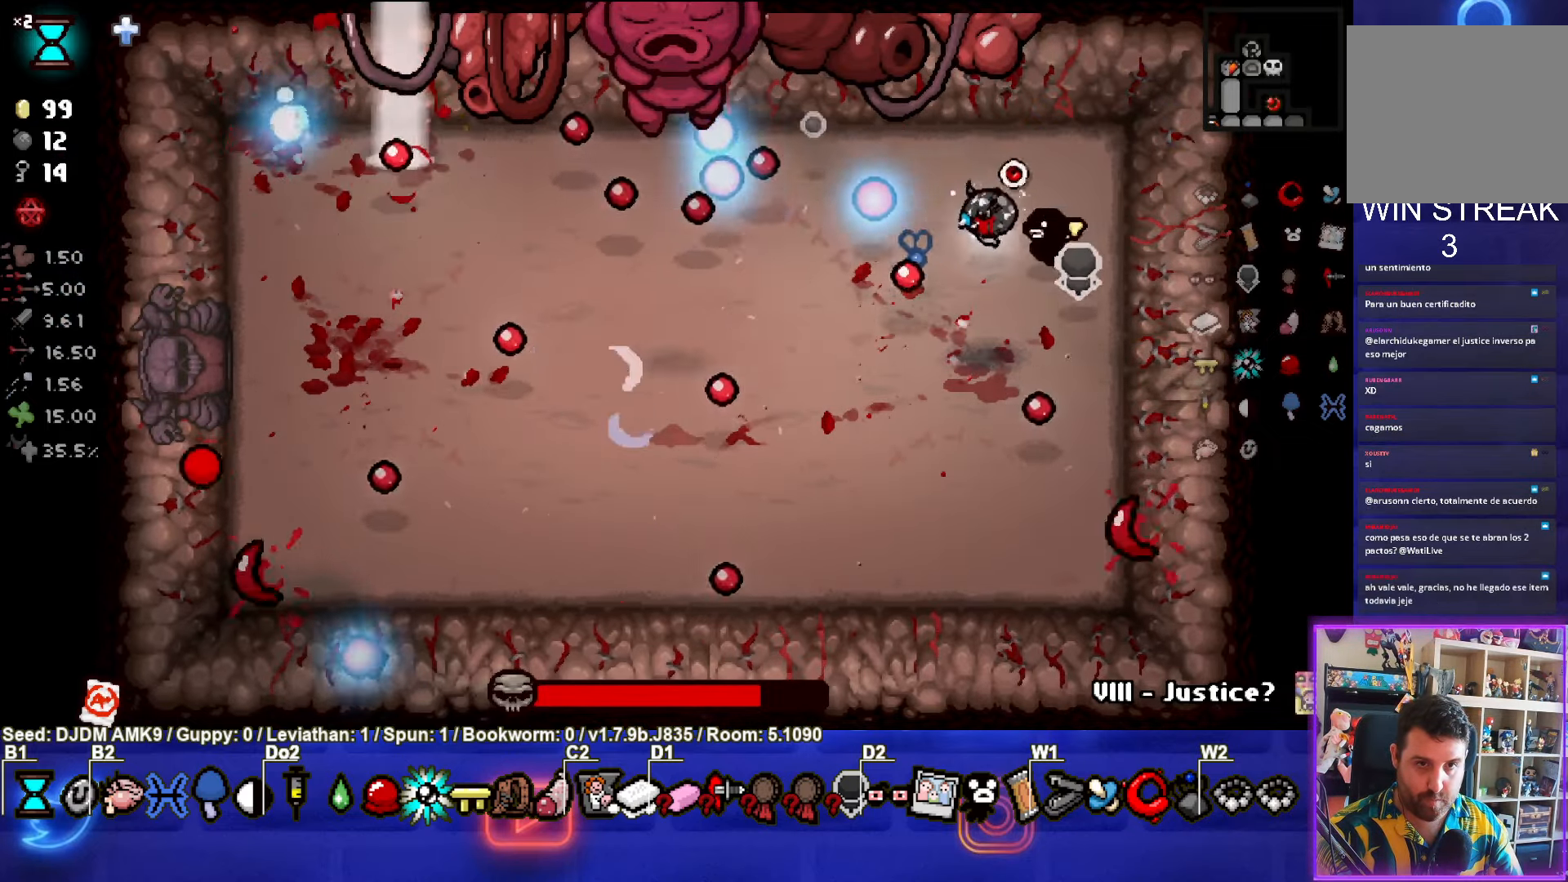
{"buttons": [], "left_stick": "down", "events": [[67, "SQUARE", "down"], [250, "left_stick", "down-left"], [367, "SQUARE", "up"], [467, "left_stick", "down"]]}
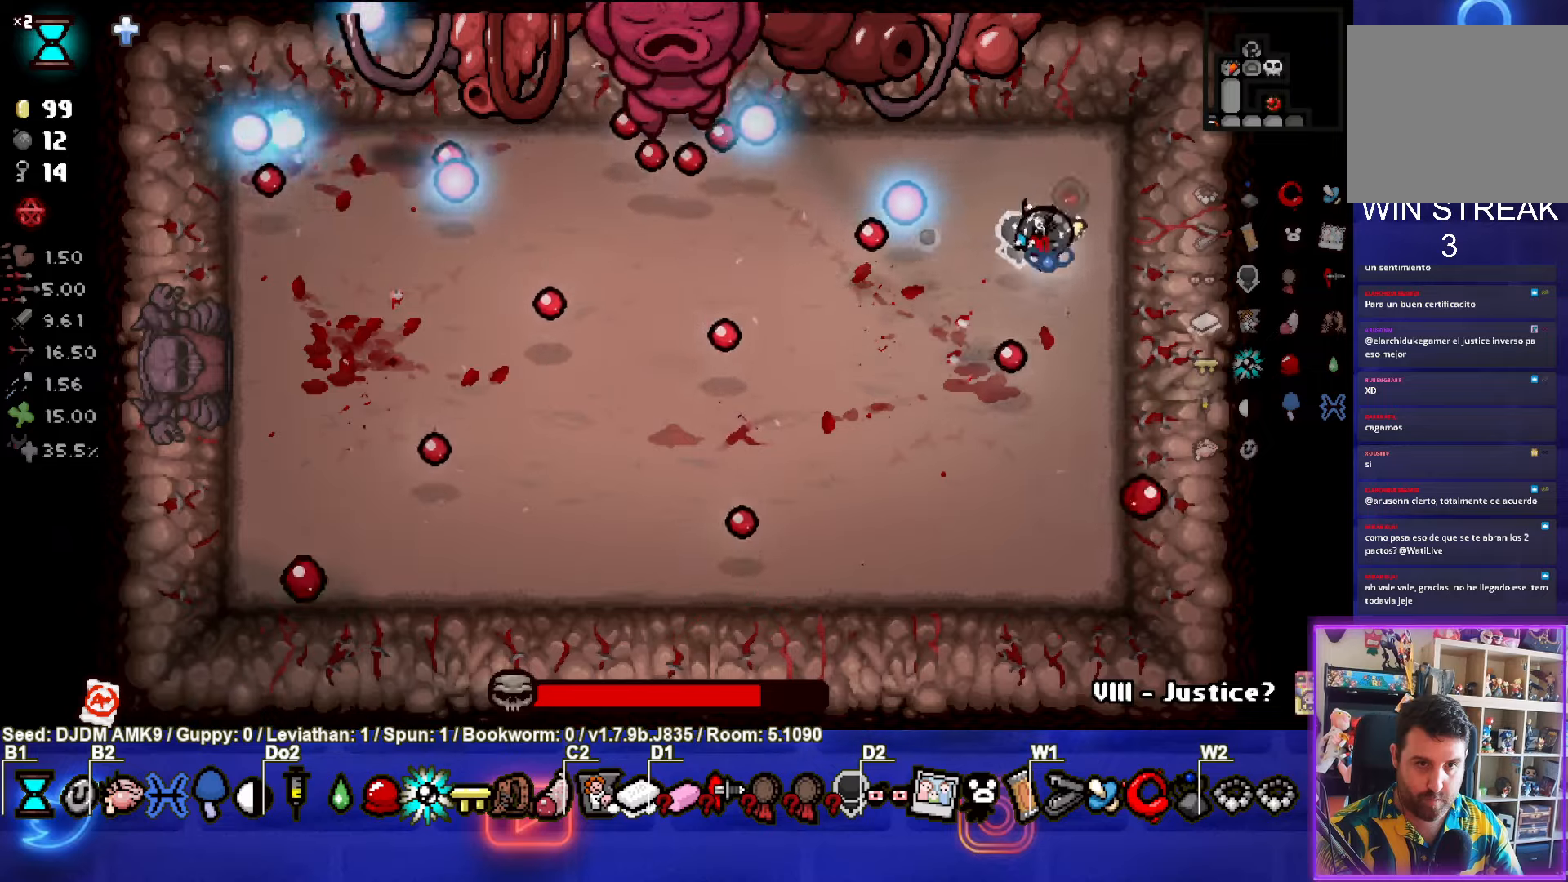
{"buttons": ["SQUARE"], "left_stick": "center", "events": [[184, "SQUARE", "down"], [317, "left_stick", "down-left"], [467, "left_stick", "center"]]}
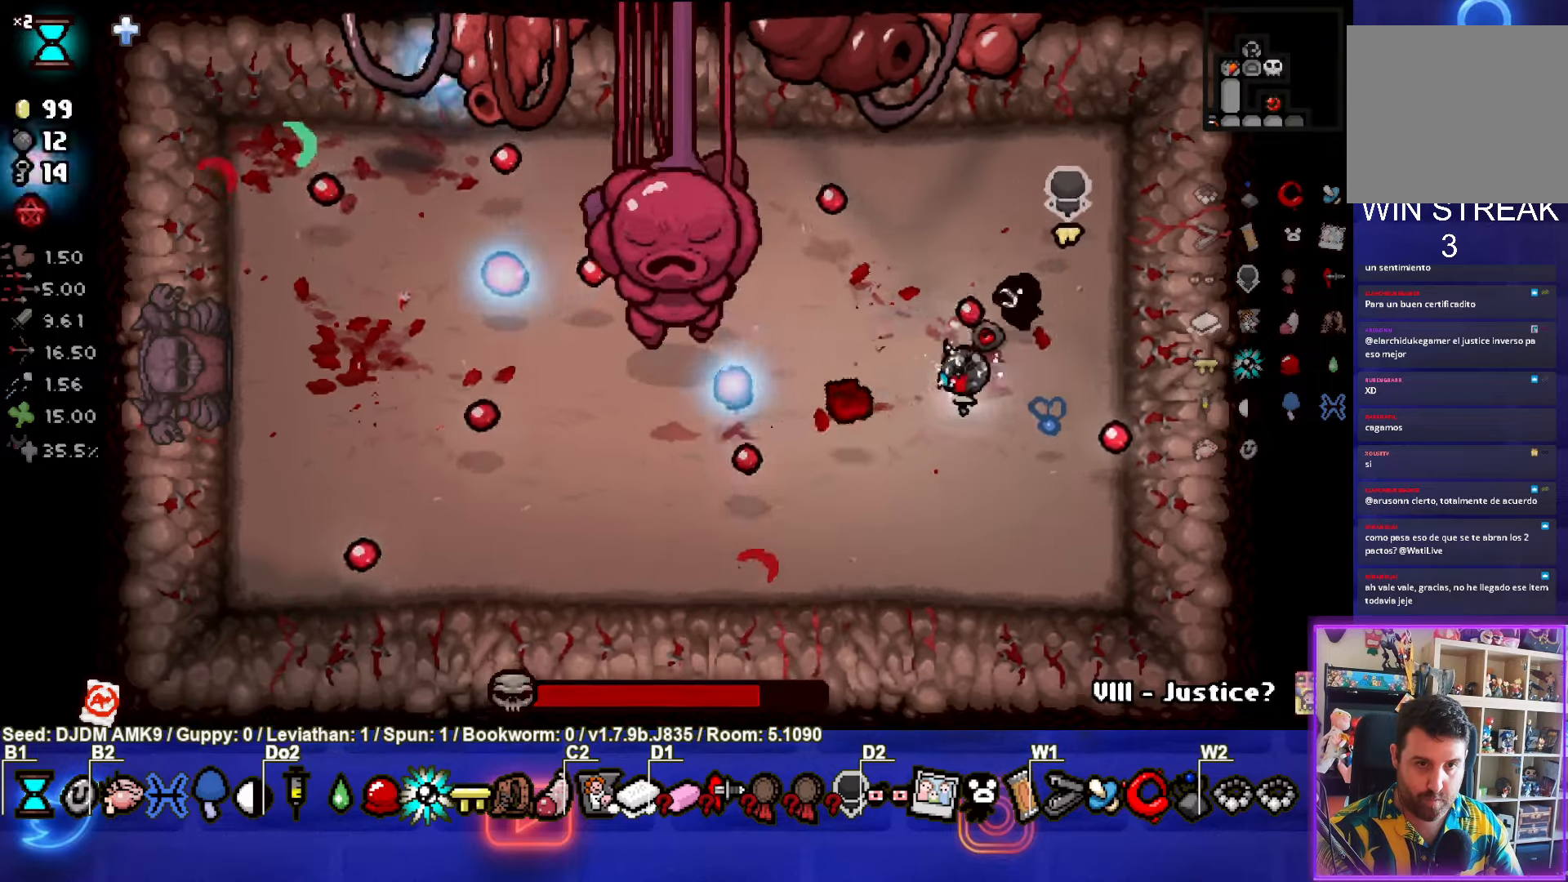
{"buttons": ["SQUARE"], "left_stick": "center", "events": []}
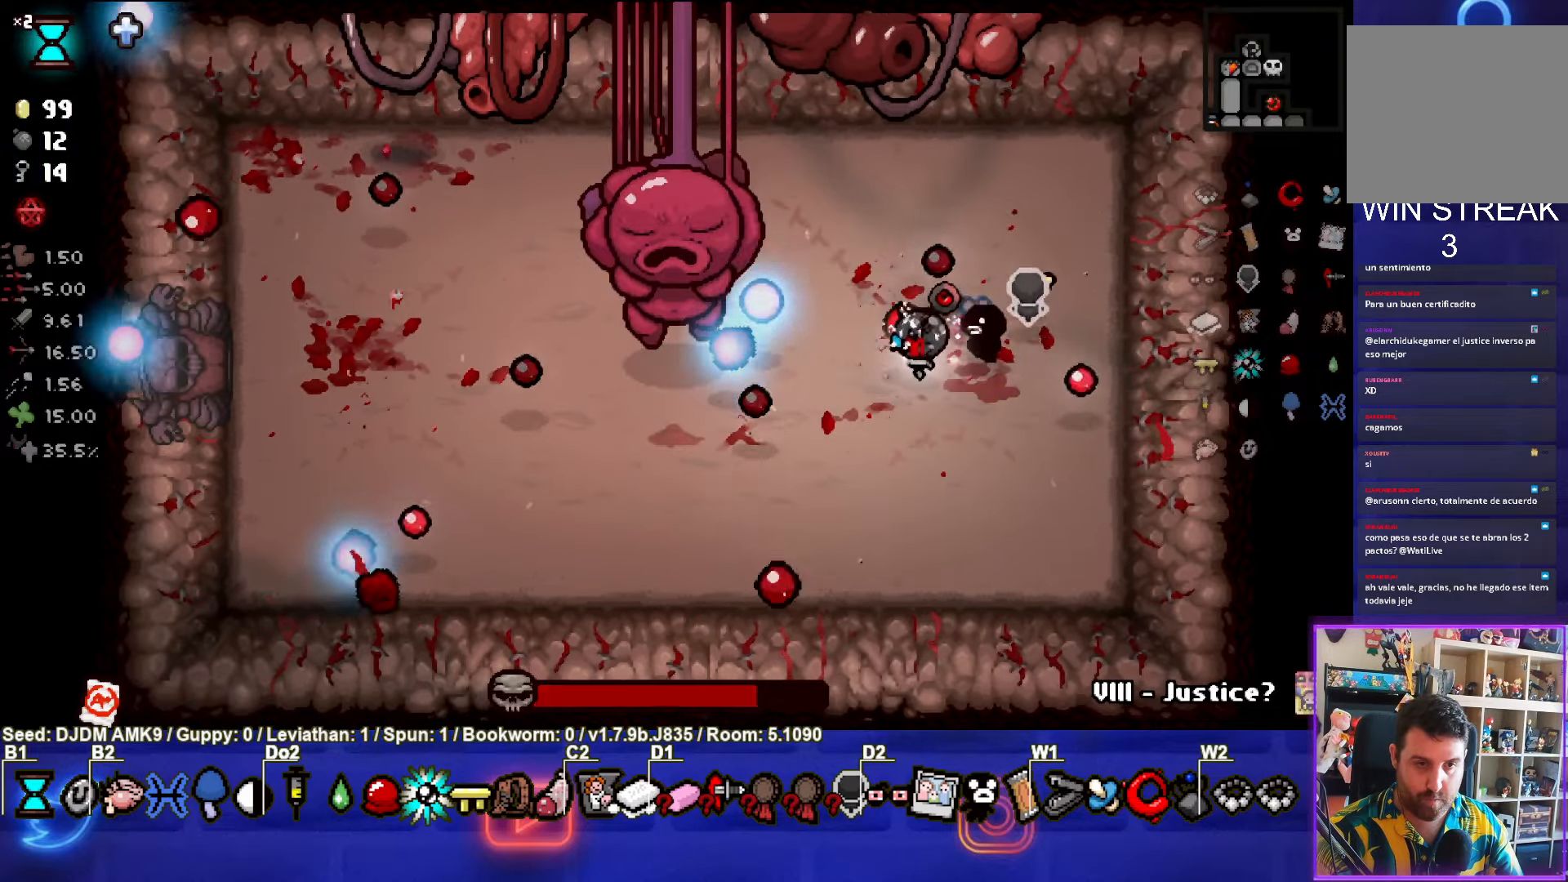
{"buttons": ["SQUARE"], "left_stick": "up-right", "events": [[417, "left_stick", "up-right"]]}
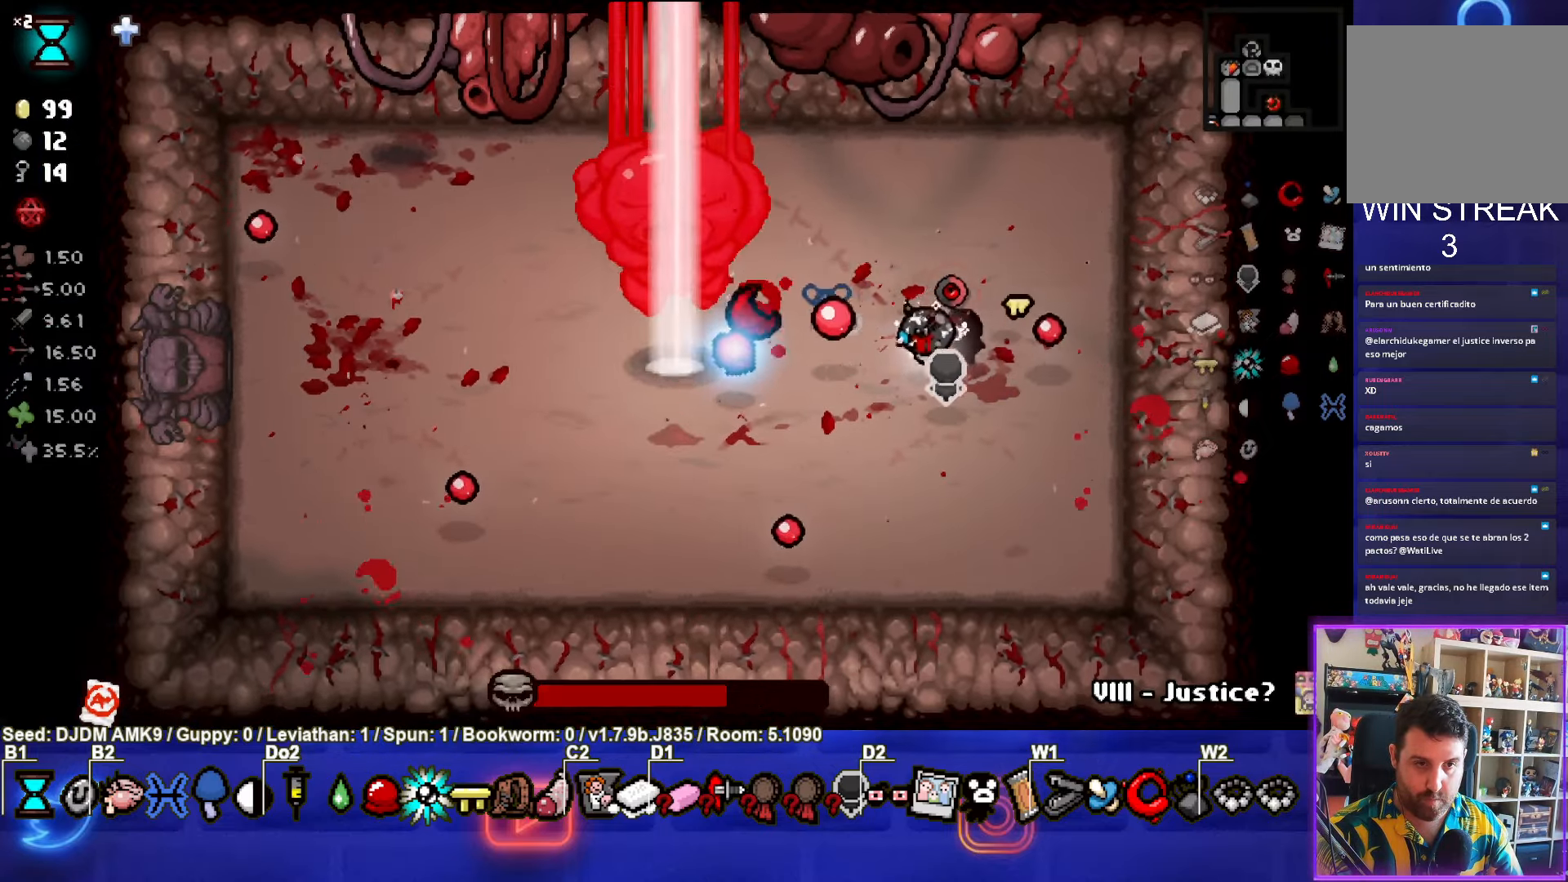
{"buttons": ["SQUARE"], "left_stick": "center", "events": [[134, "left_stick", "center"], [300, "left_stick", "right"], [450, "left_stick", "center"]]}